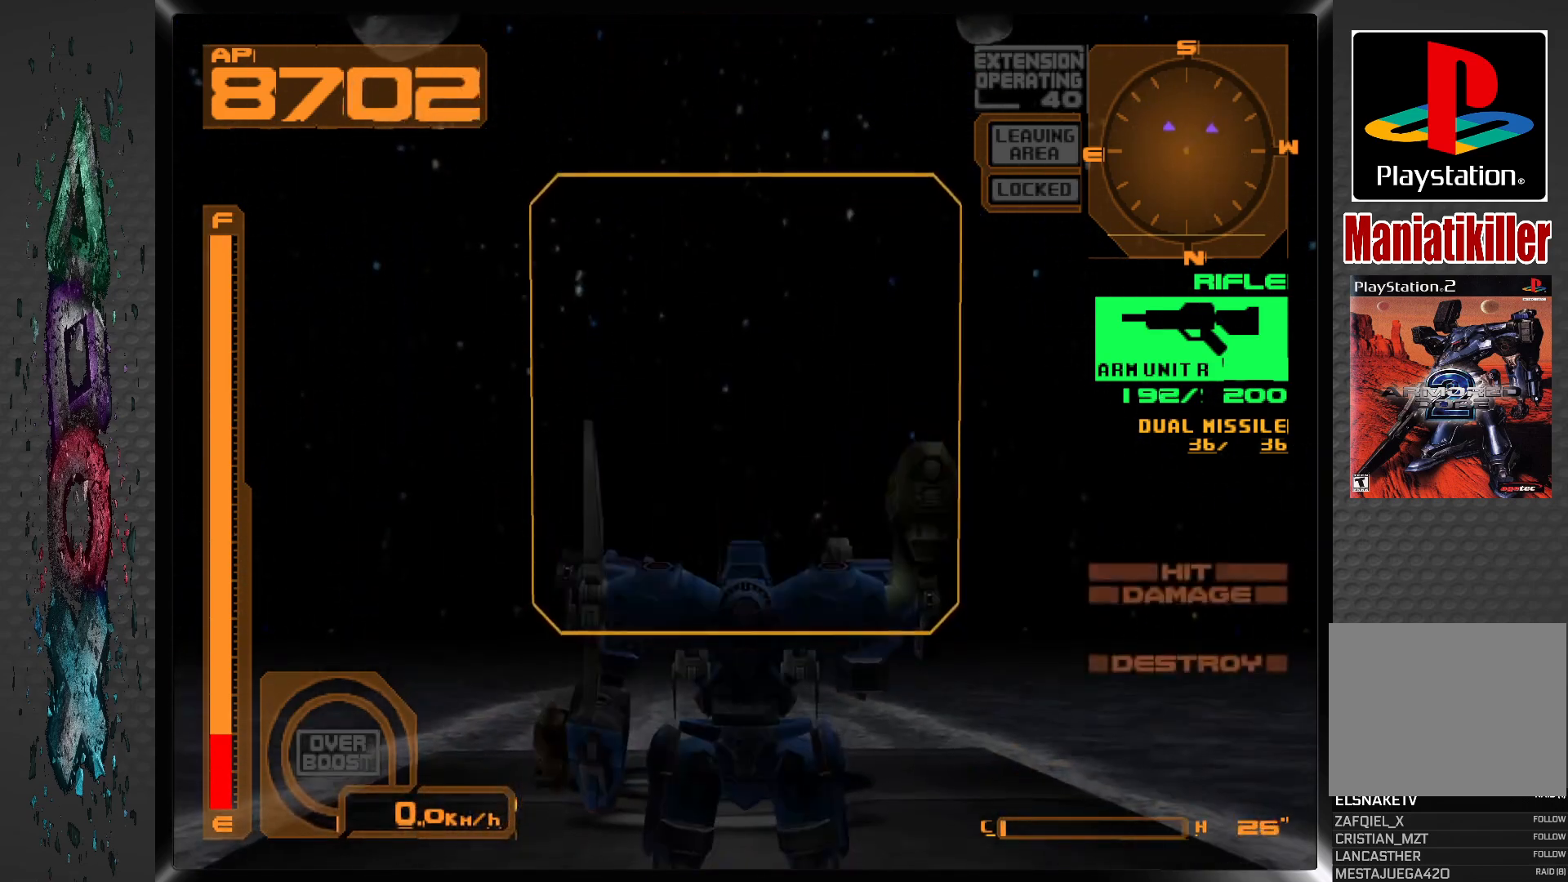
Gameplay with a controller (PlayStation layout); each line is a JSON object with the inputs held at the frame after it. "events" lists button and stick changes between this image and that frame as [ms after this image, input, new state], when the widget could be followed in between.
{"buttons": ["DPAD_LEFT"], "left_stick": "center", "right_stick": "center", "events": []}
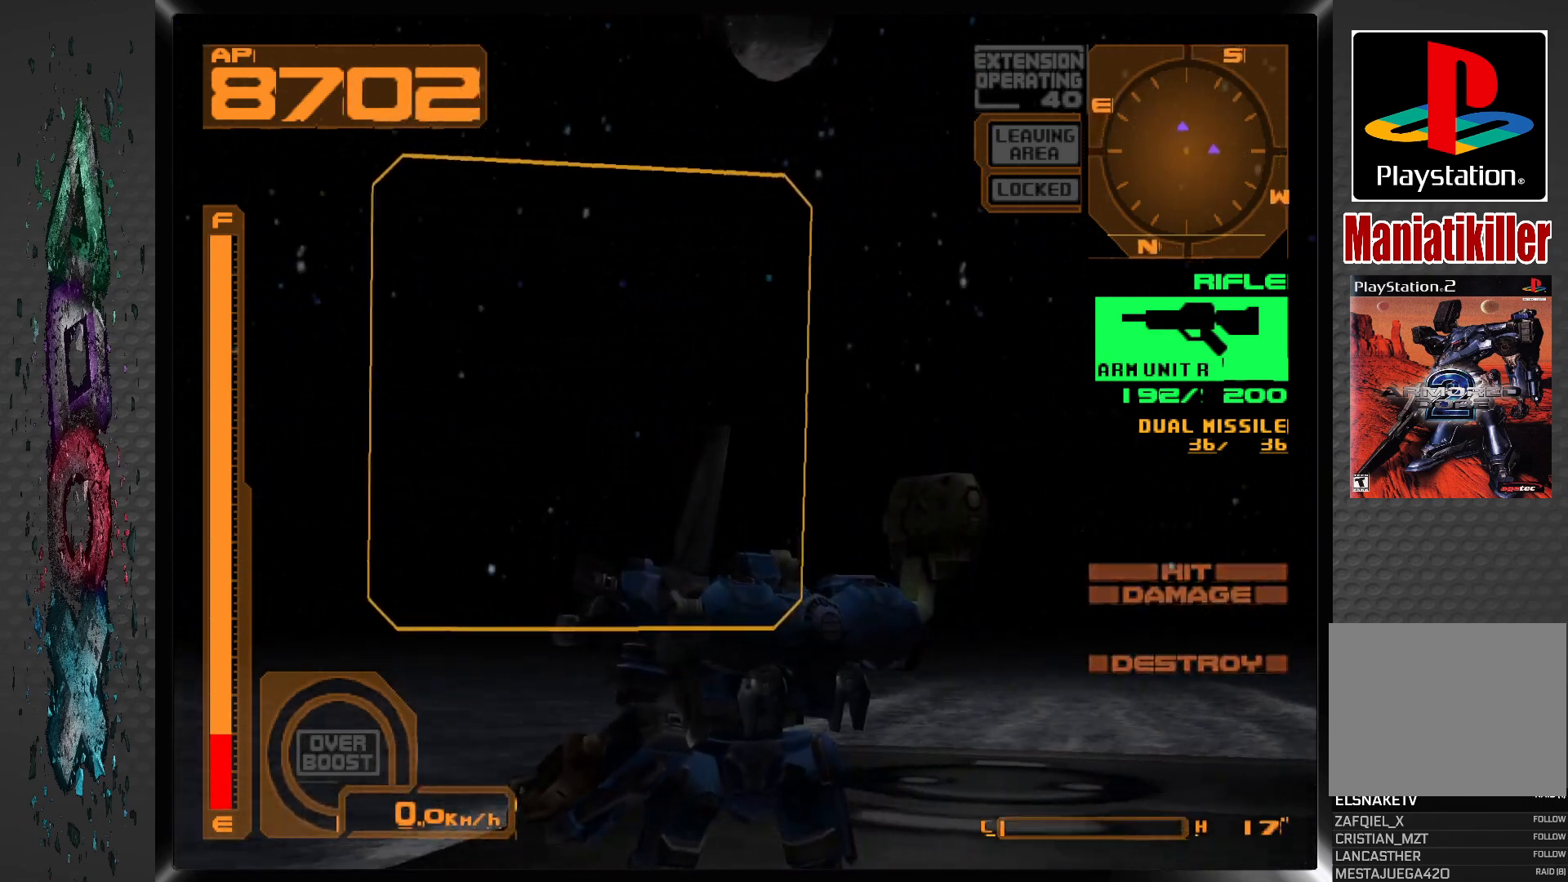
{"buttons": ["L2"], "left_stick": "center", "right_stick": "center", "events": [[50, "DPAD_LEFT", "up"], [67, "L2", "down"], [283, "L2", "up"], [483, "L2", "down"]]}
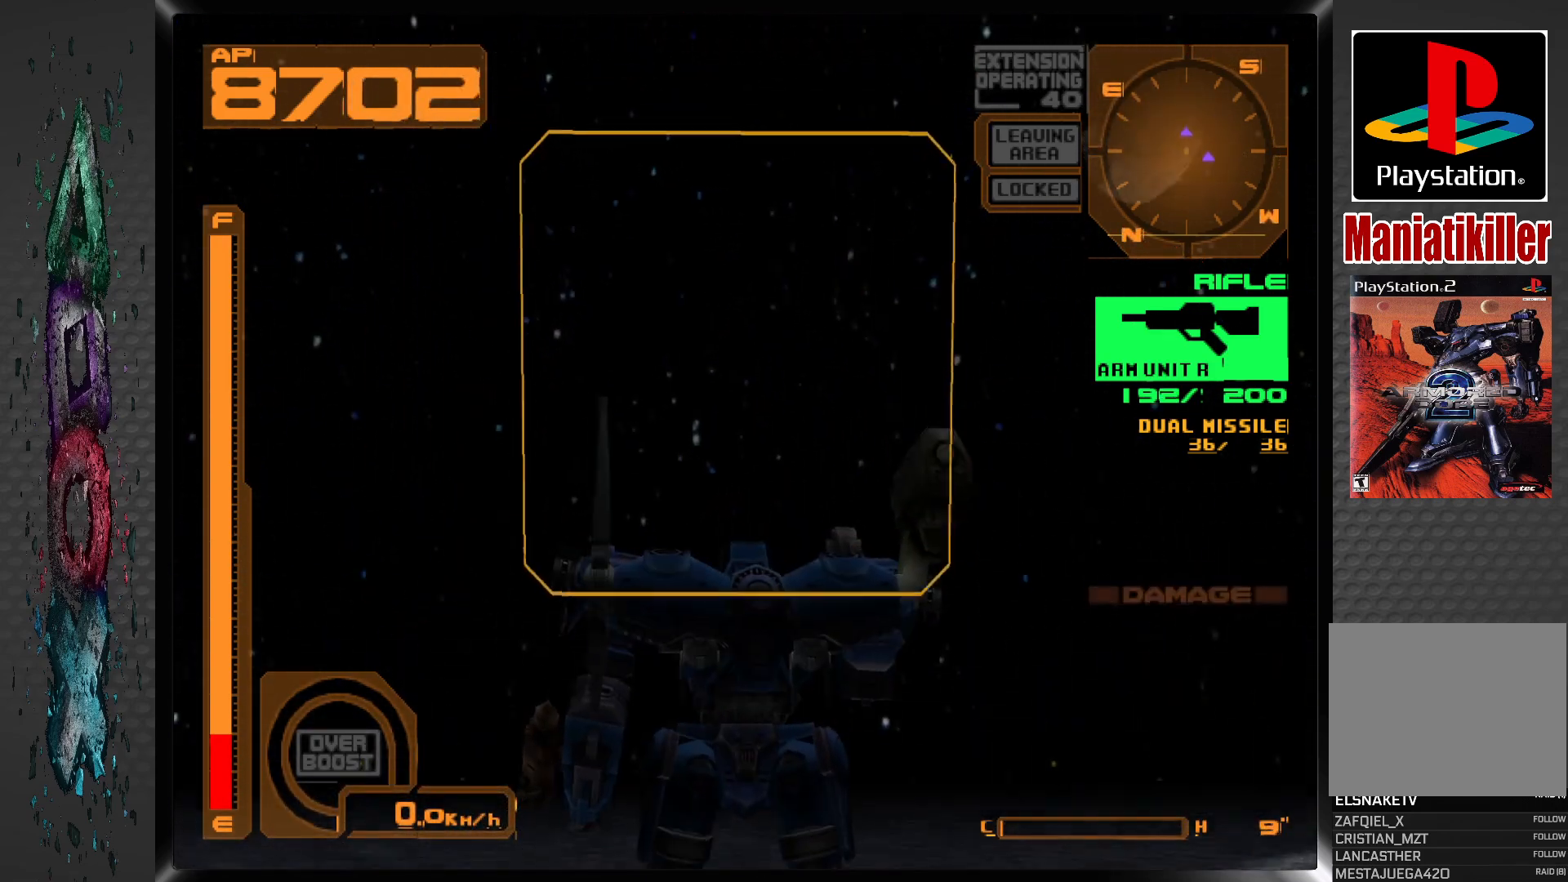
{"buttons": ["DPAD_RIGHT"], "left_stick": "center", "right_stick": "center", "events": [[267, "L2", "up"], [317, "DPAD_RIGHT", "down"]]}
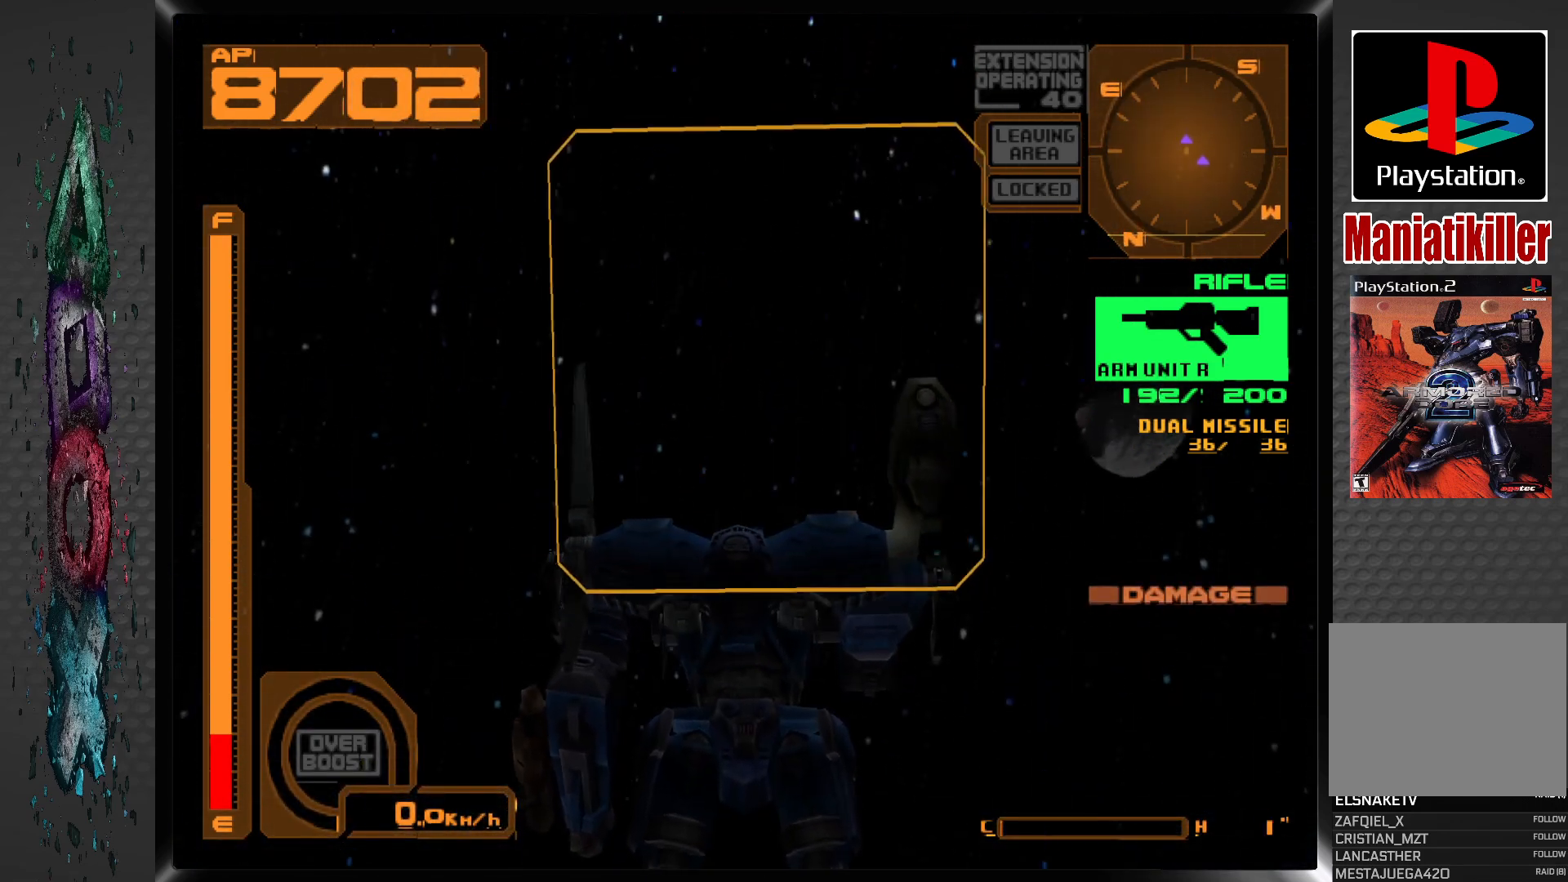
{"buttons": ["DPAD_RIGHT"], "left_stick": "center", "right_stick": "center", "events": []}
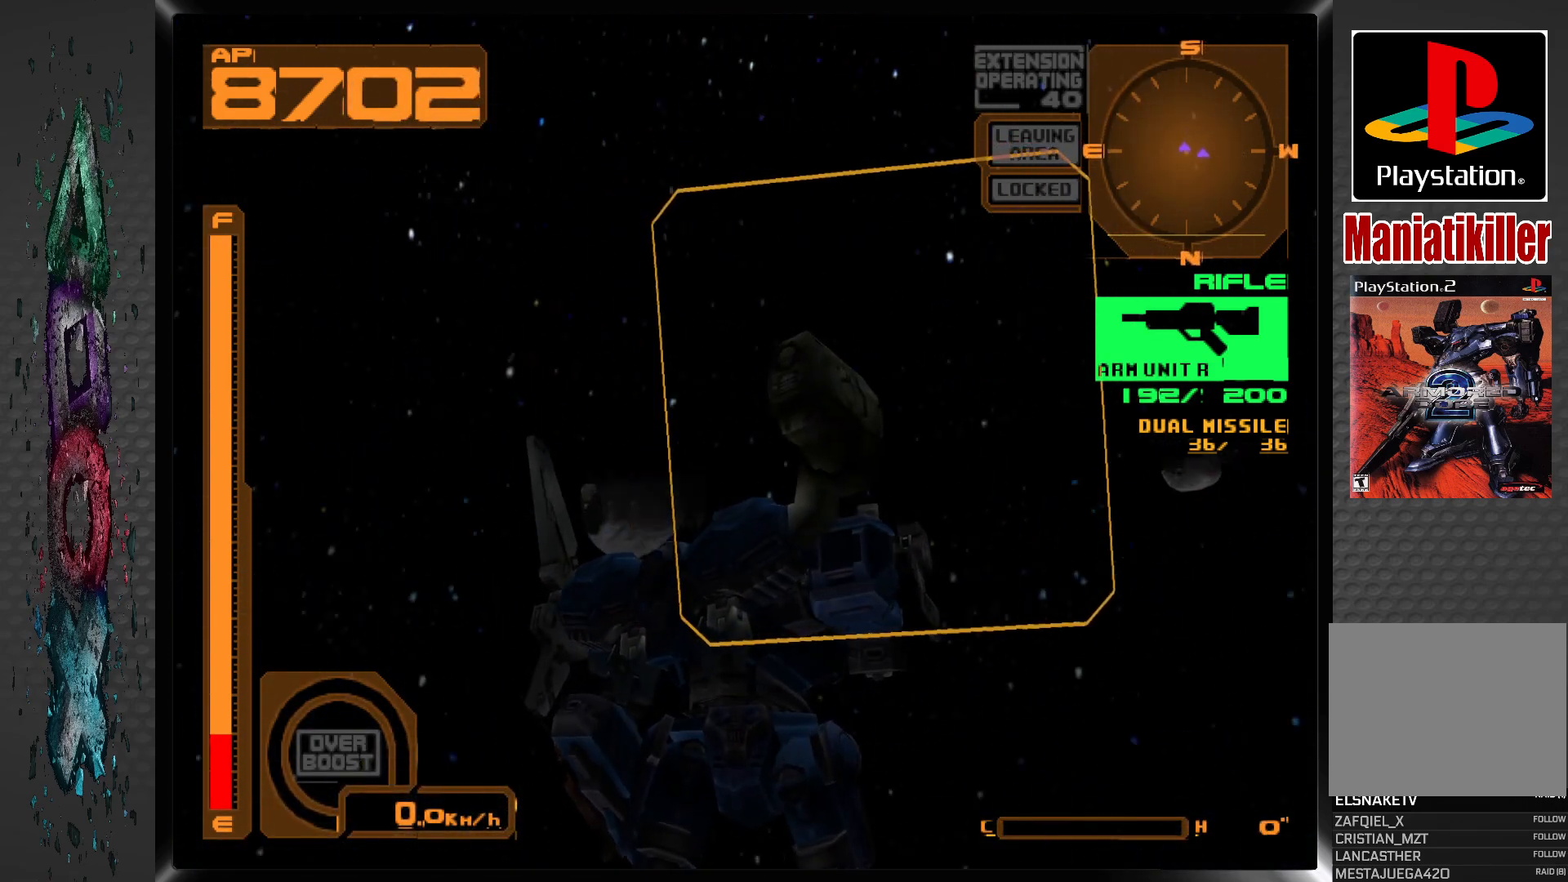
{"buttons": ["R2", "DPAD_RIGHT"], "left_stick": "center", "right_stick": "center", "events": [[383, "R2", "down"]]}
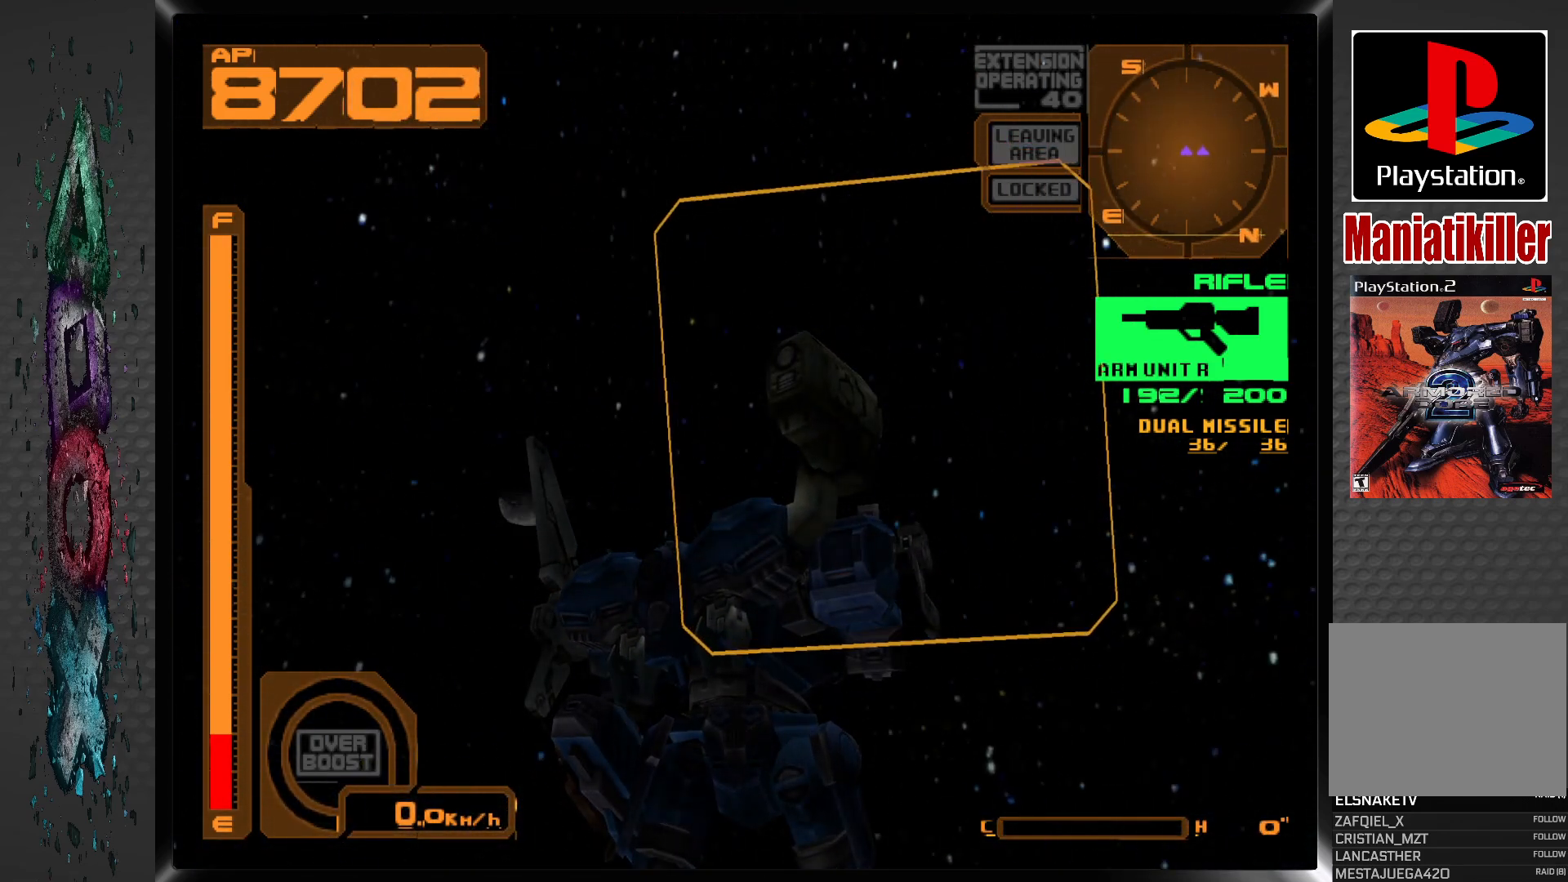
{"buttons": ["DPAD_RIGHT"], "left_stick": "center", "right_stick": "center", "events": [[67, "R2", "up"], [150, "TRIANGLE", "down"], [283, "TRIANGLE", "up"]]}
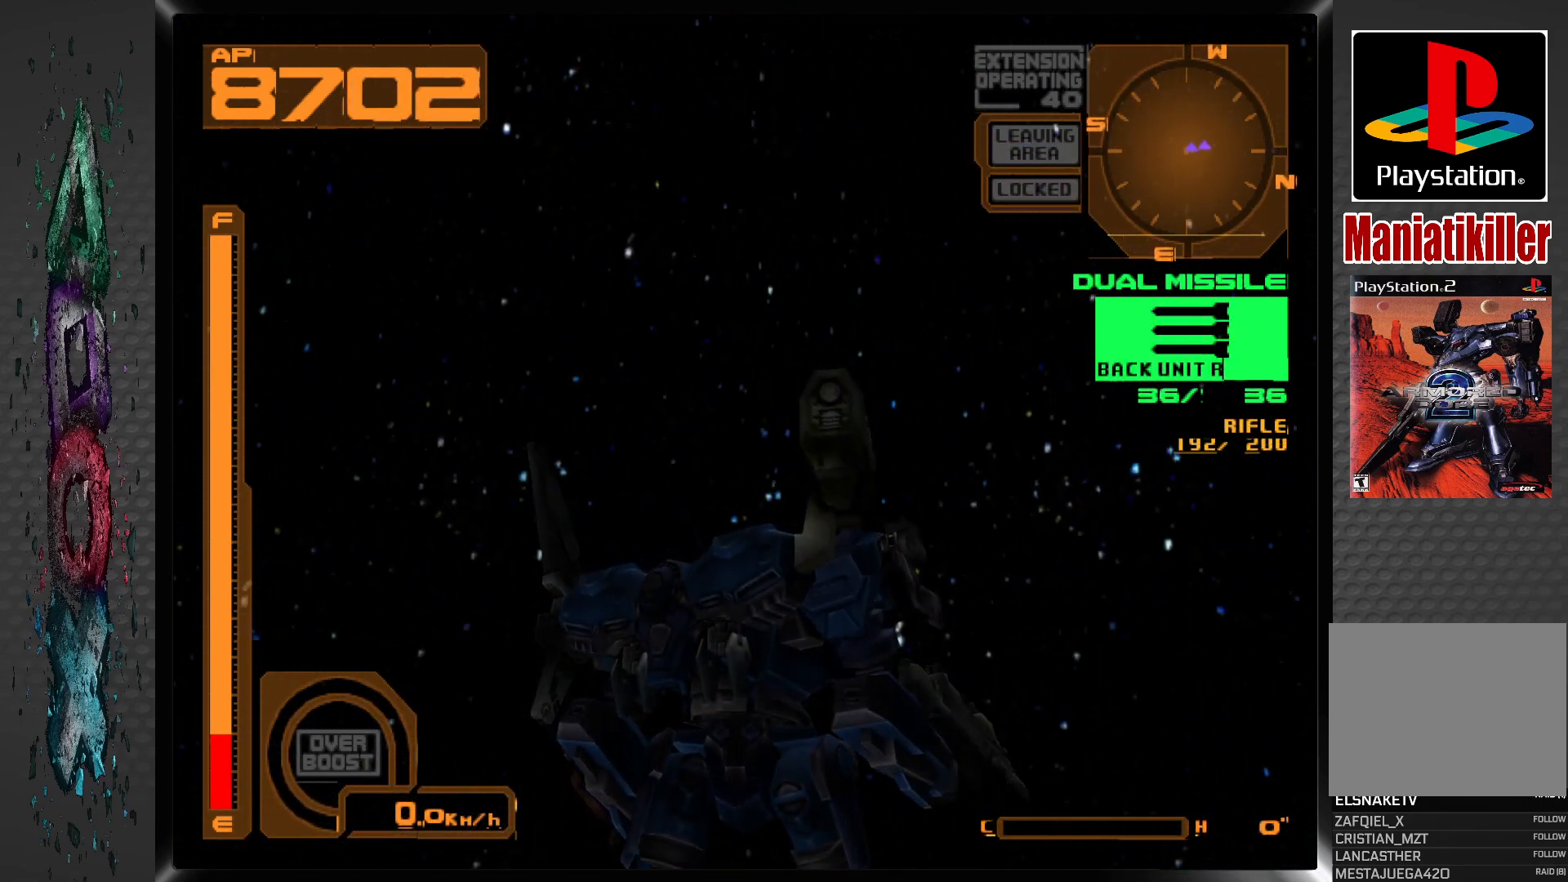
{"buttons": ["DPAD_RIGHT"], "left_stick": "center", "right_stick": "center", "events": []}
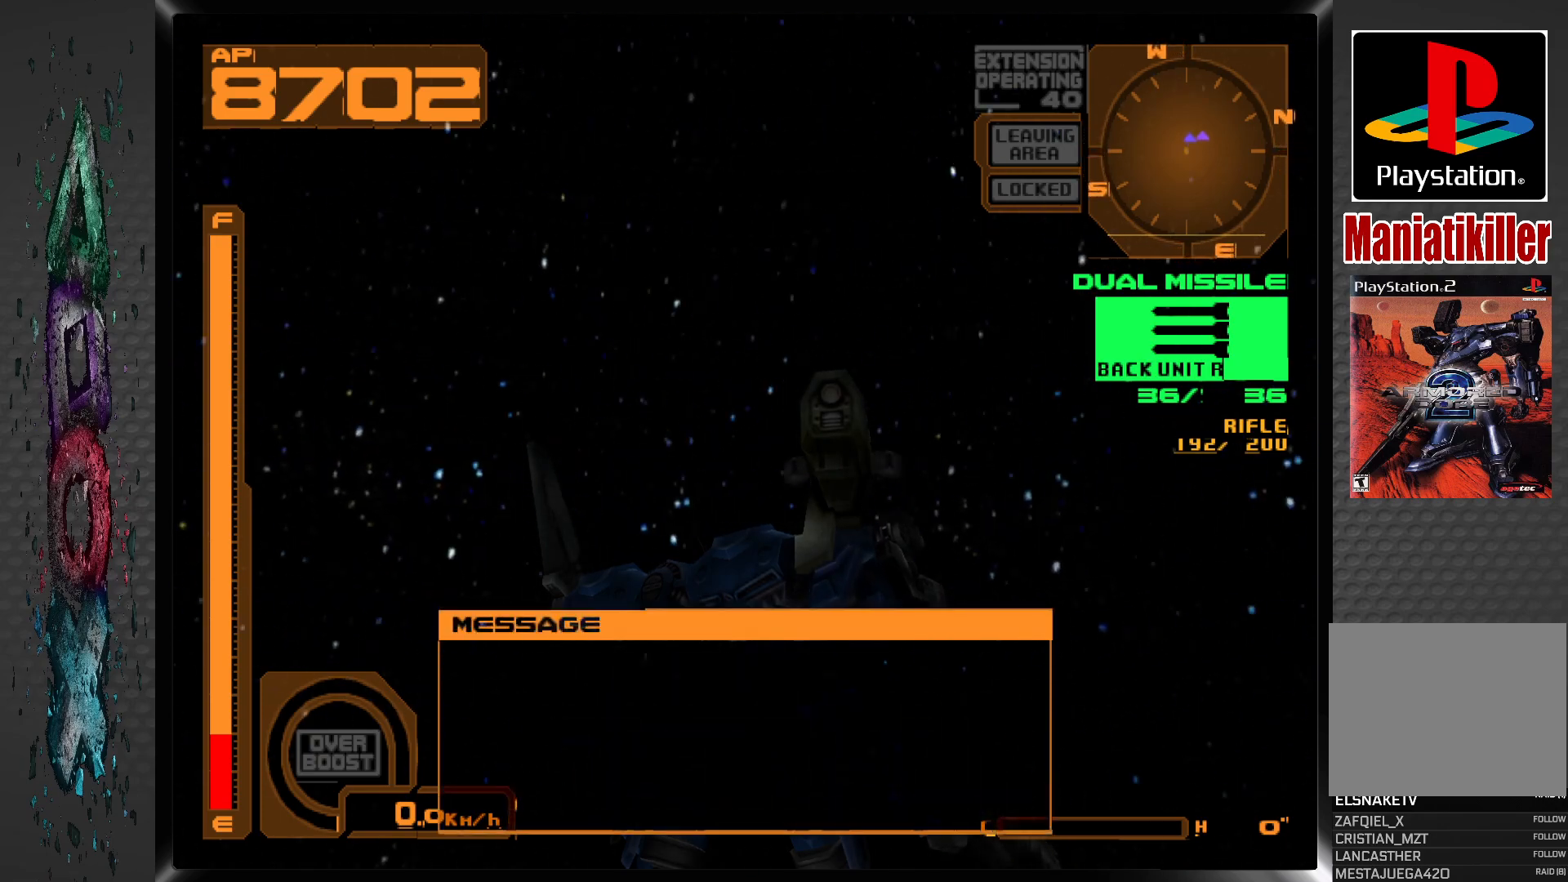
{"buttons": [], "left_stick": "center", "right_stick": "center", "events": [[300, "DPAD_RIGHT", "up"]]}
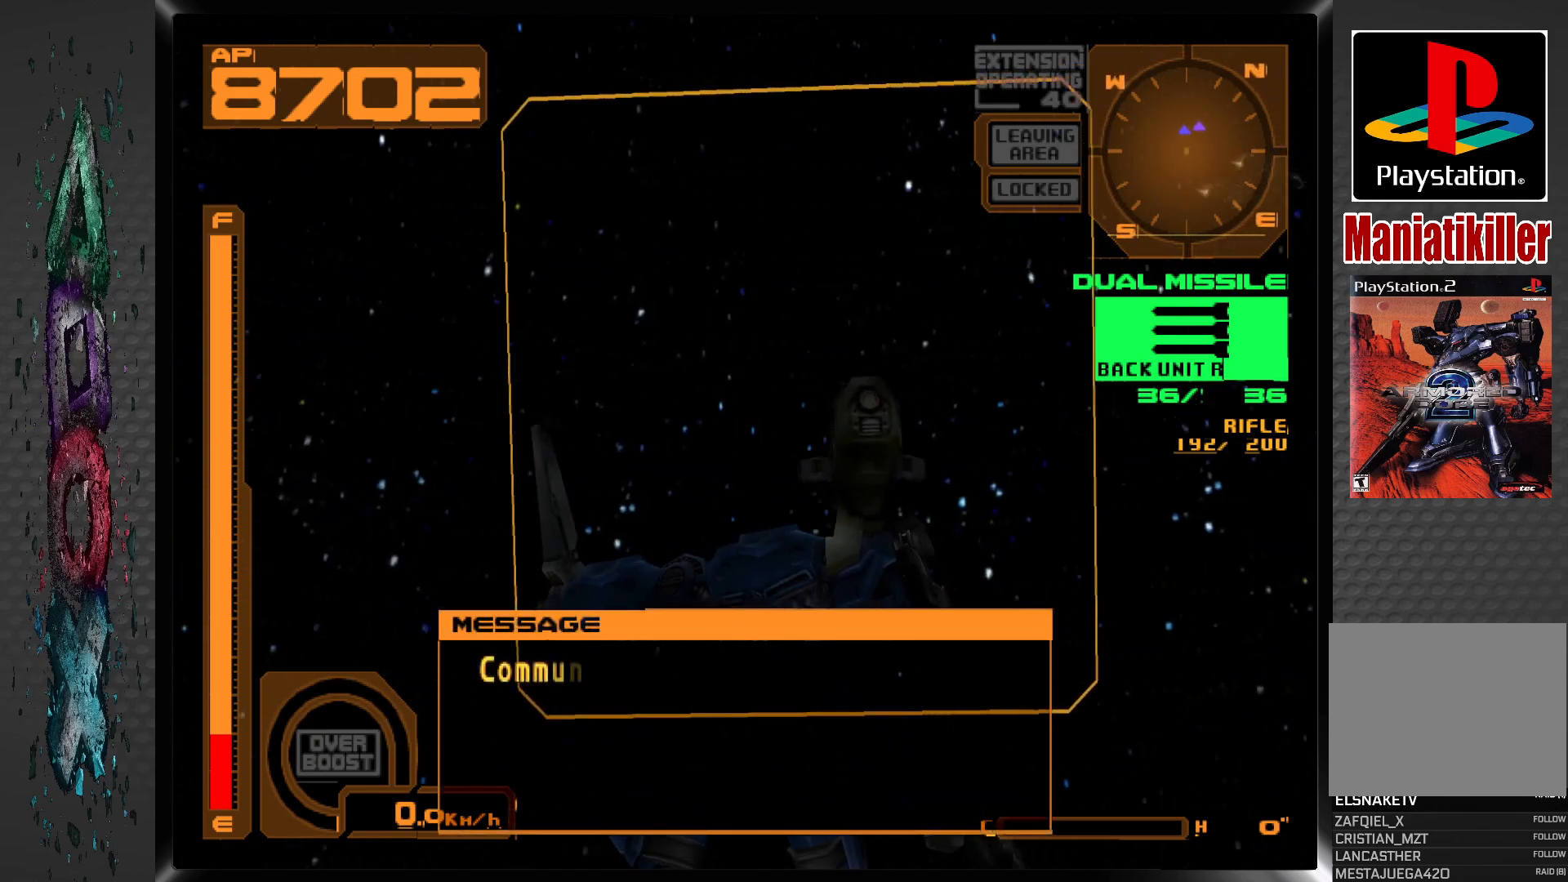
{"buttons": [], "left_stick": "center", "right_stick": "center", "events": [[250, "DPAD_RIGHT", "down"], [417, "DPAD_RIGHT", "up"]]}
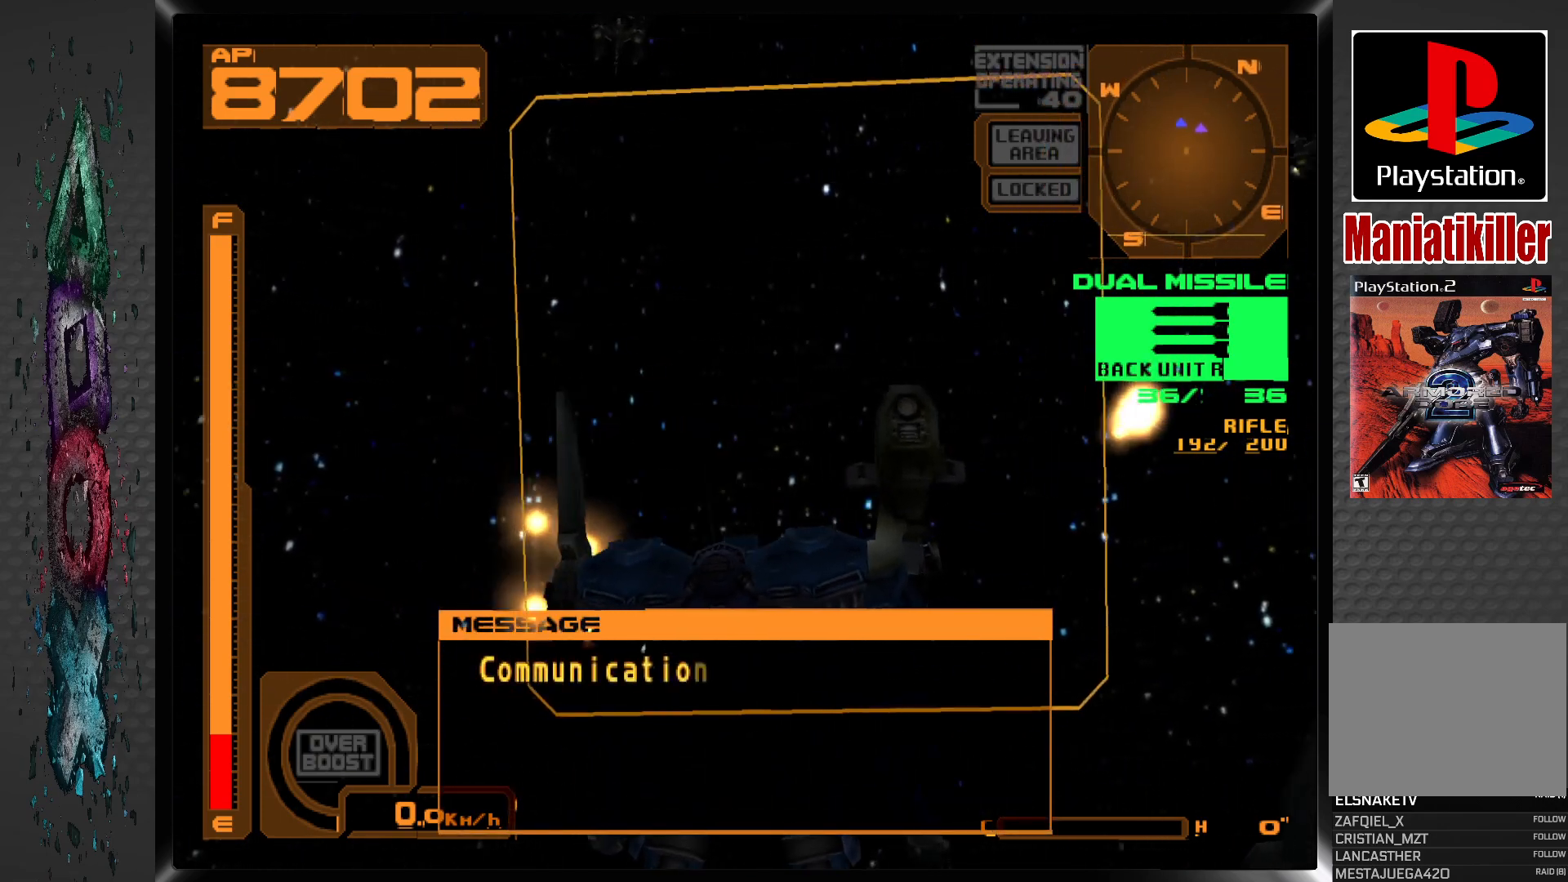
{"buttons": [], "left_stick": "center", "right_stick": "center", "events": [[183, "DPAD_RIGHT", "down"], [333, "R2", "down"], [500, "DPAD_RIGHT", "up"], [500, "R2", "up"]]}
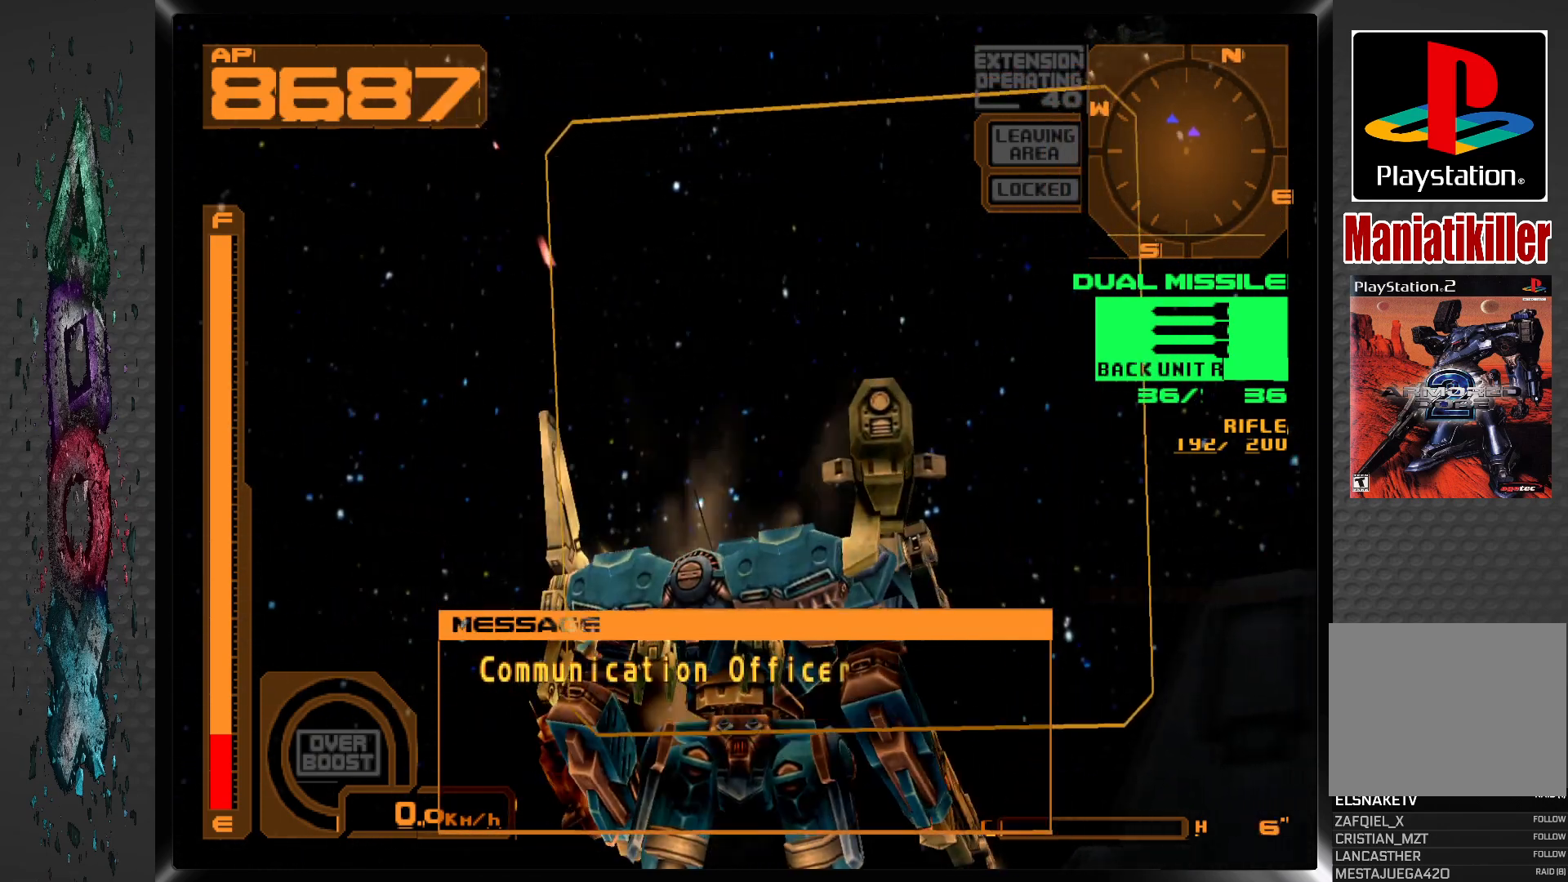
{"buttons": ["DPAD_LEFT"], "left_stick": "center", "right_stick": "center", "events": [[233, "DPAD_LEFT", "down"]]}
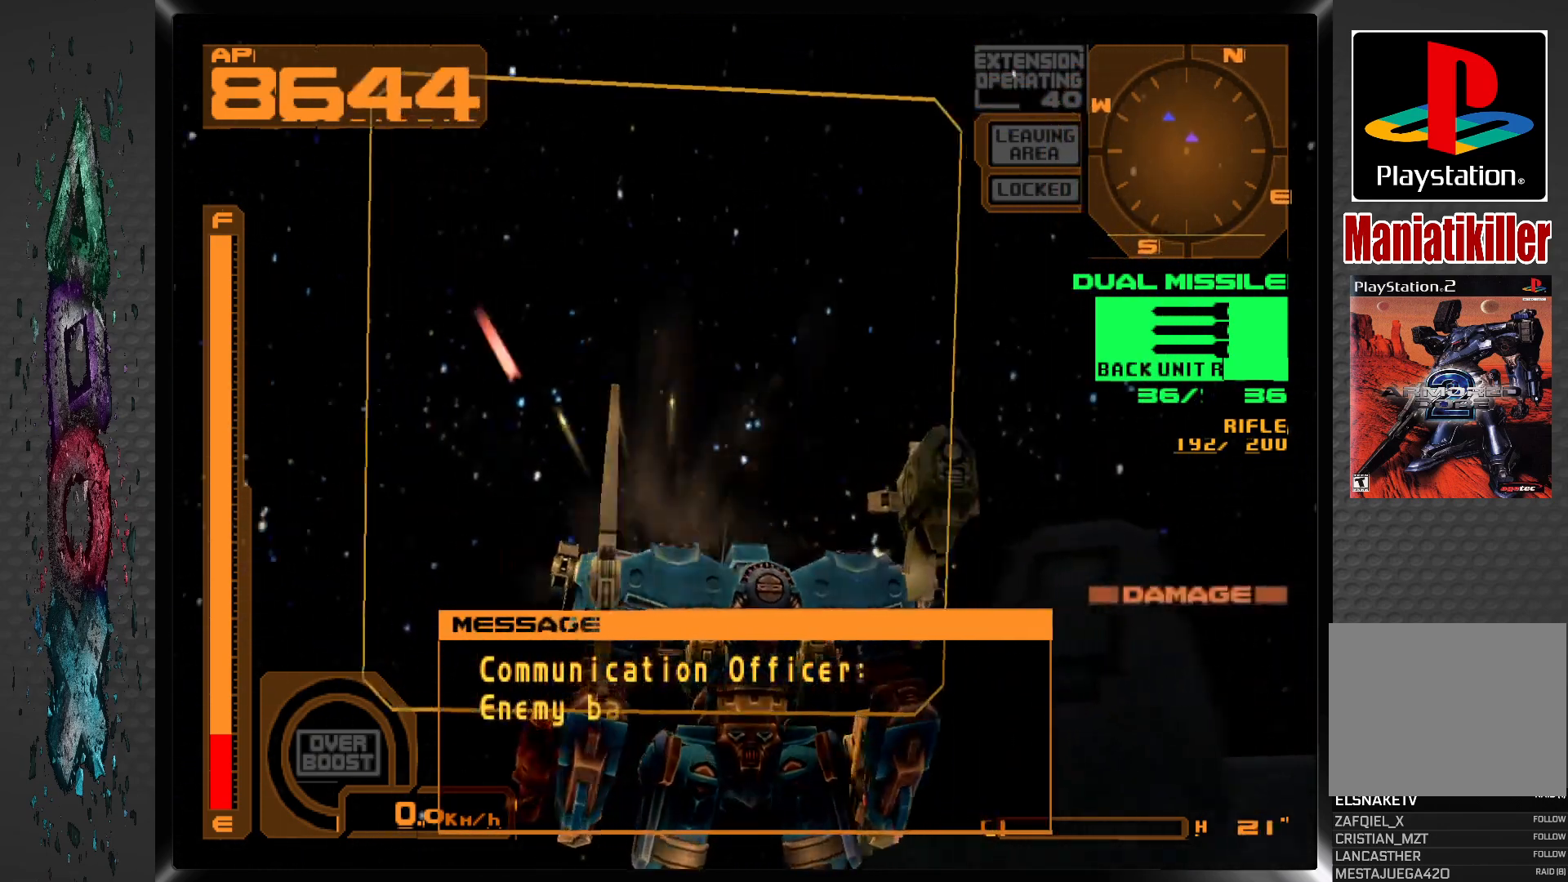
{"buttons": ["L2", "DPAD_LEFT"], "left_stick": "center", "right_stick": "center", "events": [[317, "DPAD_LEFT", "up"], [383, "L2", "down"], [467, "DPAD_LEFT", "down"]]}
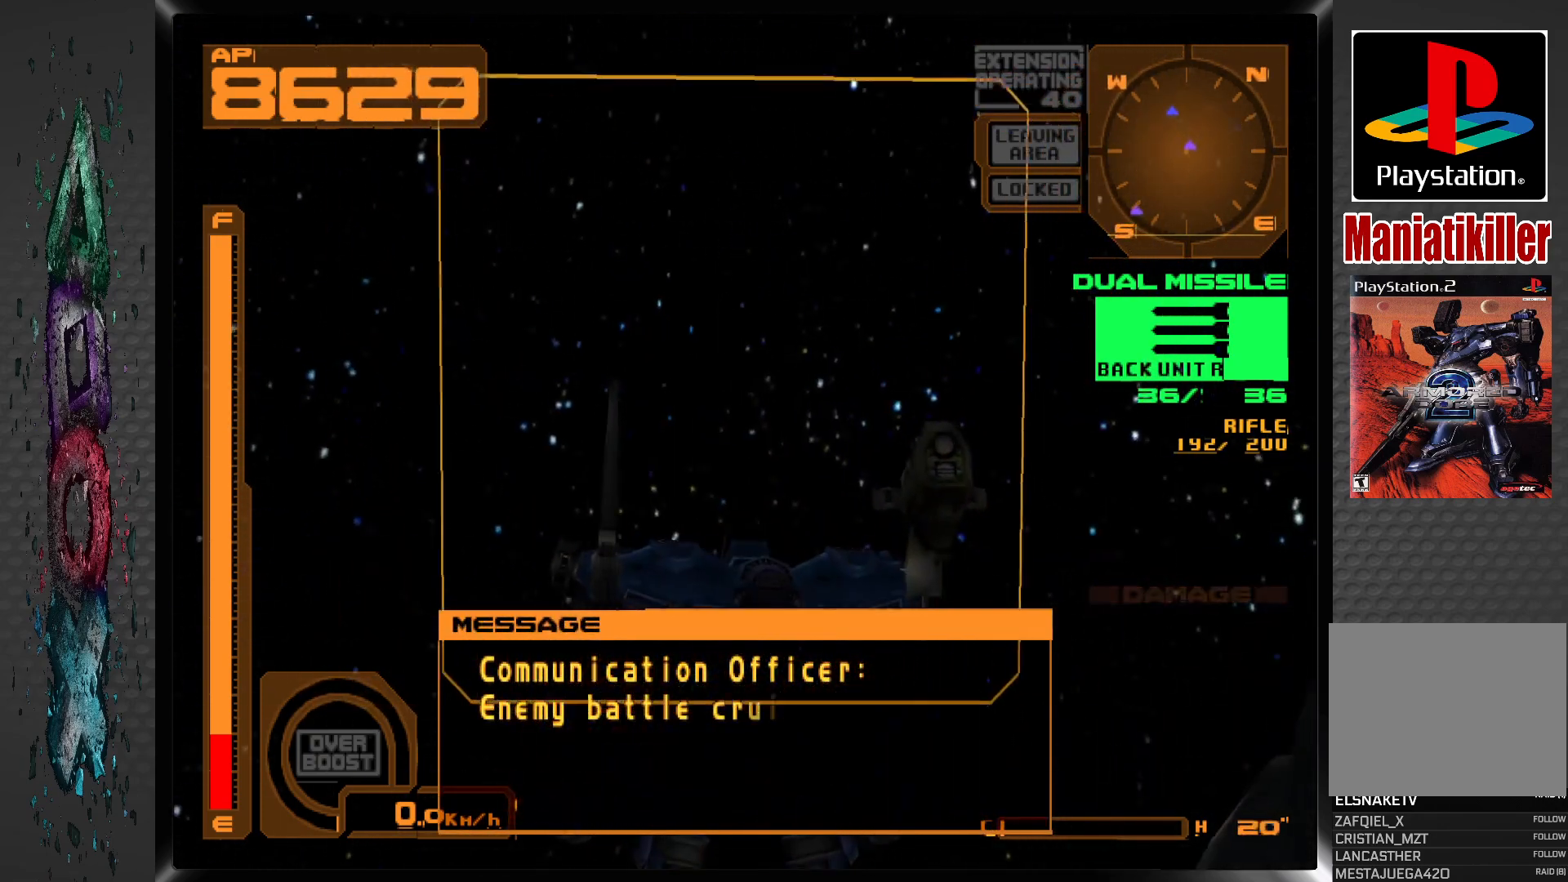
{"buttons": [], "left_stick": "center", "right_stick": "center", "events": [[17, "L2", "up"], [383, "DPAD_LEFT", "up"]]}
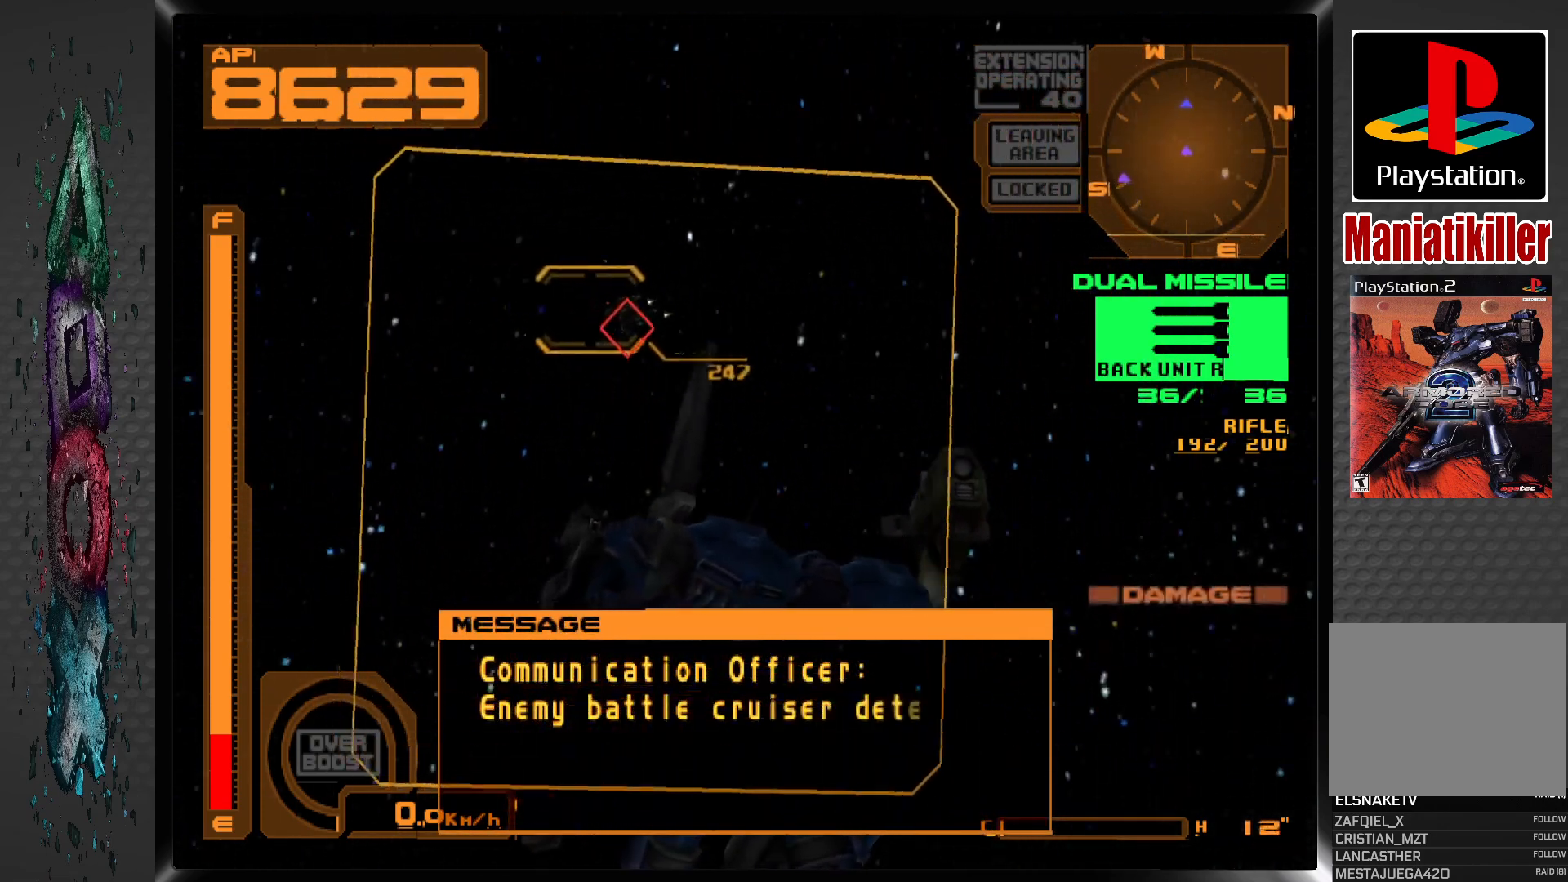
{"buttons": ["DPAD_LEFT"], "left_stick": "center", "right_stick": "center", "events": [[150, "DPAD_LEFT", "down"], [300, "DPAD_LEFT", "up"], [433, "DPAD_LEFT", "down"]]}
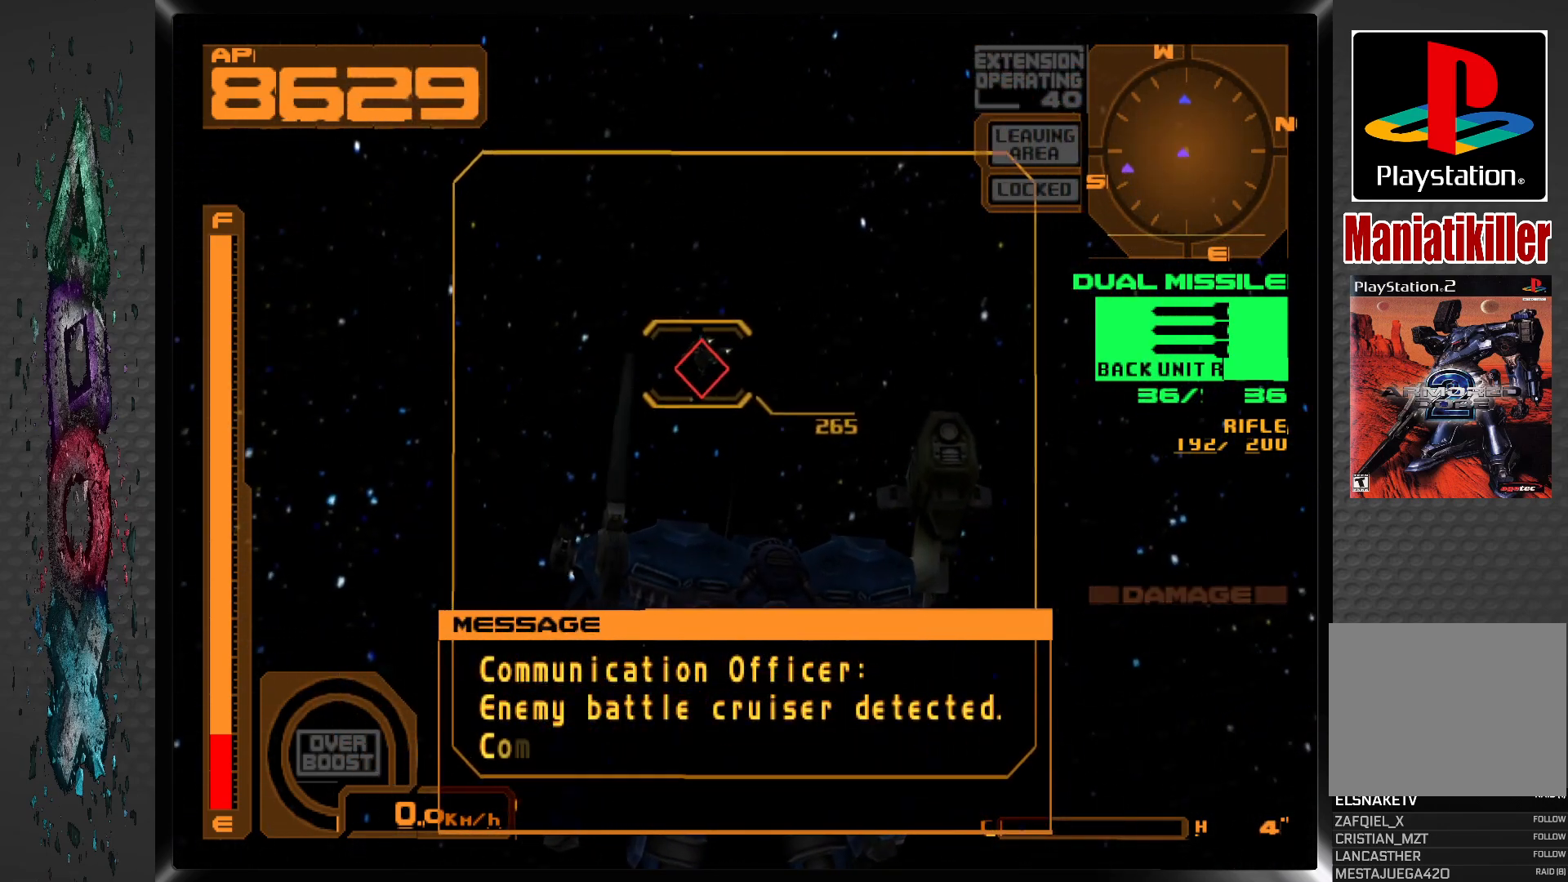
{"buttons": [], "left_stick": "center", "right_stick": "center", "events": [[67, "DPAD_LEFT", "up"], [283, "DPAD_LEFT", "down"], [400, "DPAD_LEFT", "up"]]}
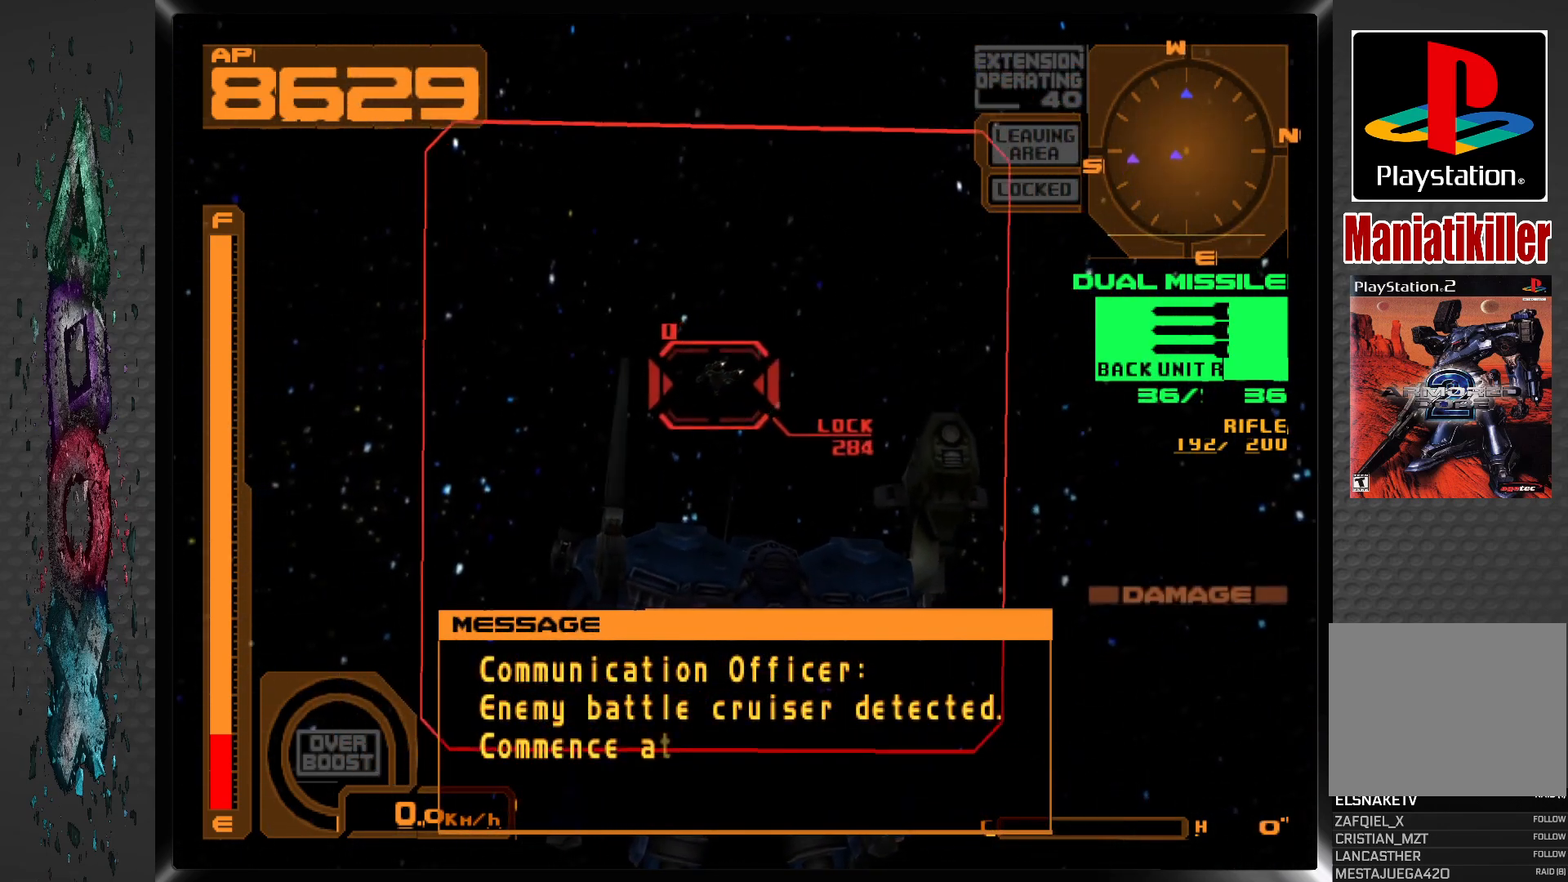
{"buttons": ["R2", "DPAD_LEFT"], "left_stick": "center", "right_stick": "center", "events": [[17, "SQUARE", "down"], [133, "DPAD_LEFT", "down"], [133, "SQUARE", "up"], [467, "R2", "down"]]}
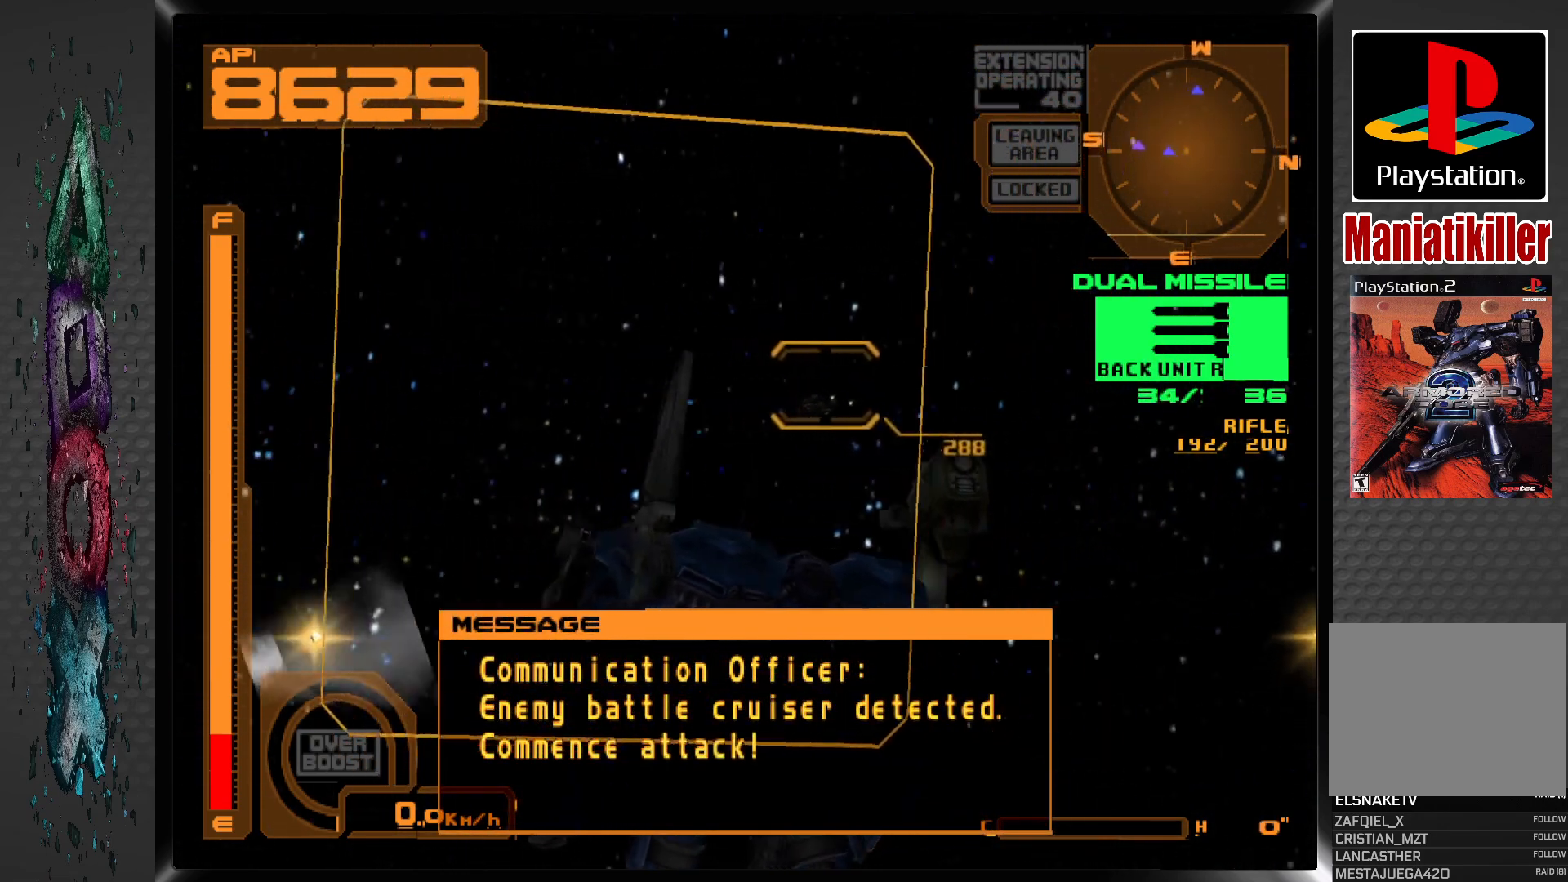
{"buttons": ["R2", "DPAD_LEFT"], "left_stick": "center", "right_stick": "center", "events": [[150, "R2", "up"], [400, "R2", "down"]]}
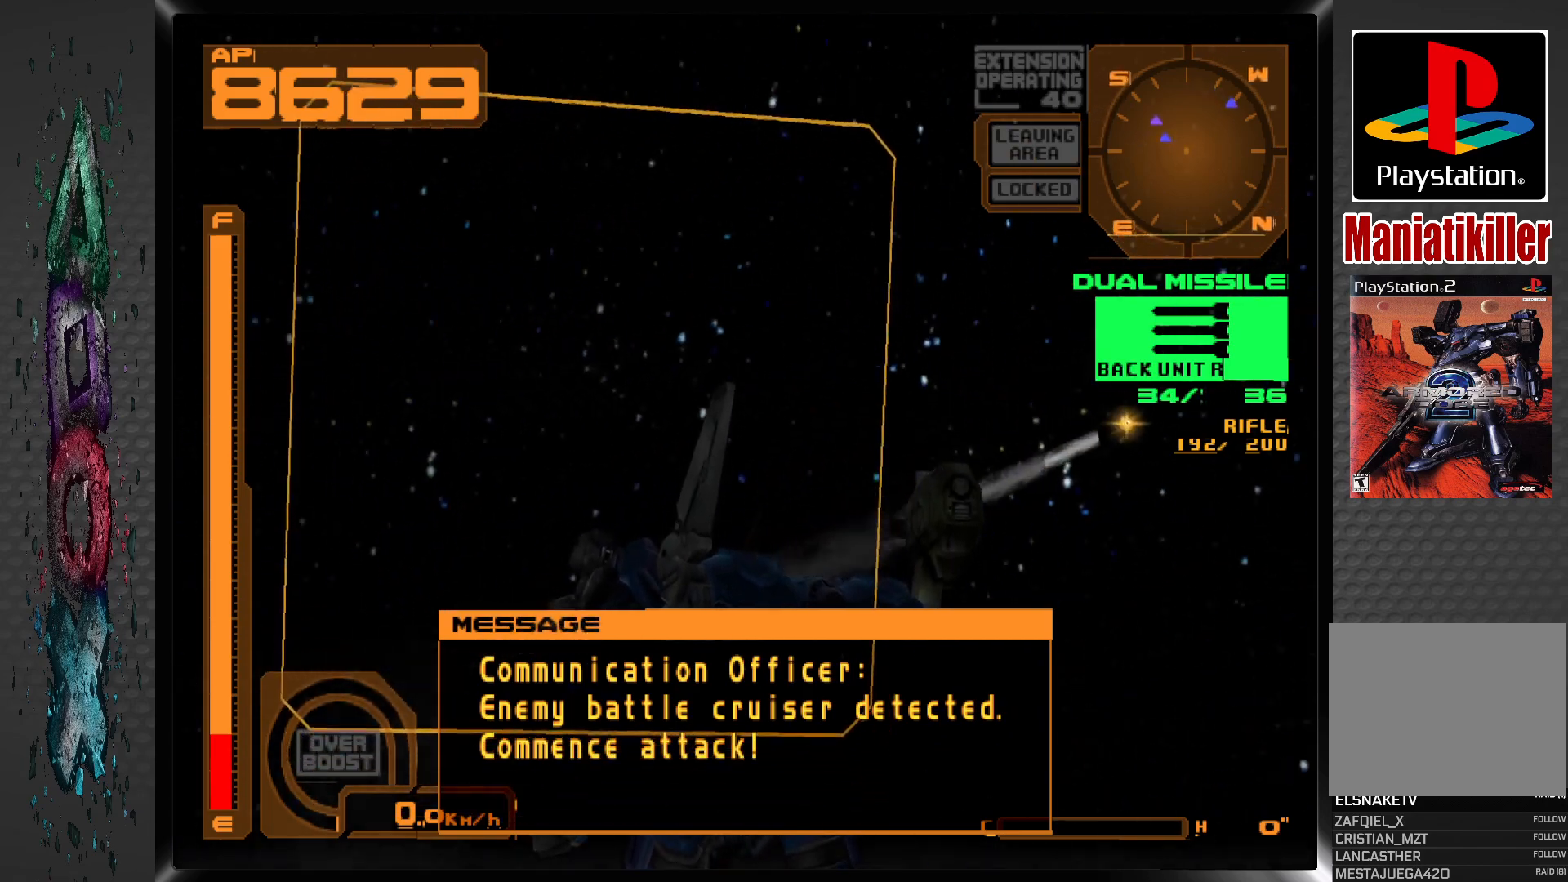
{"buttons": ["DPAD_LEFT"], "left_stick": "center", "right_stick": "center", "events": [[100, "R2", "up"]]}
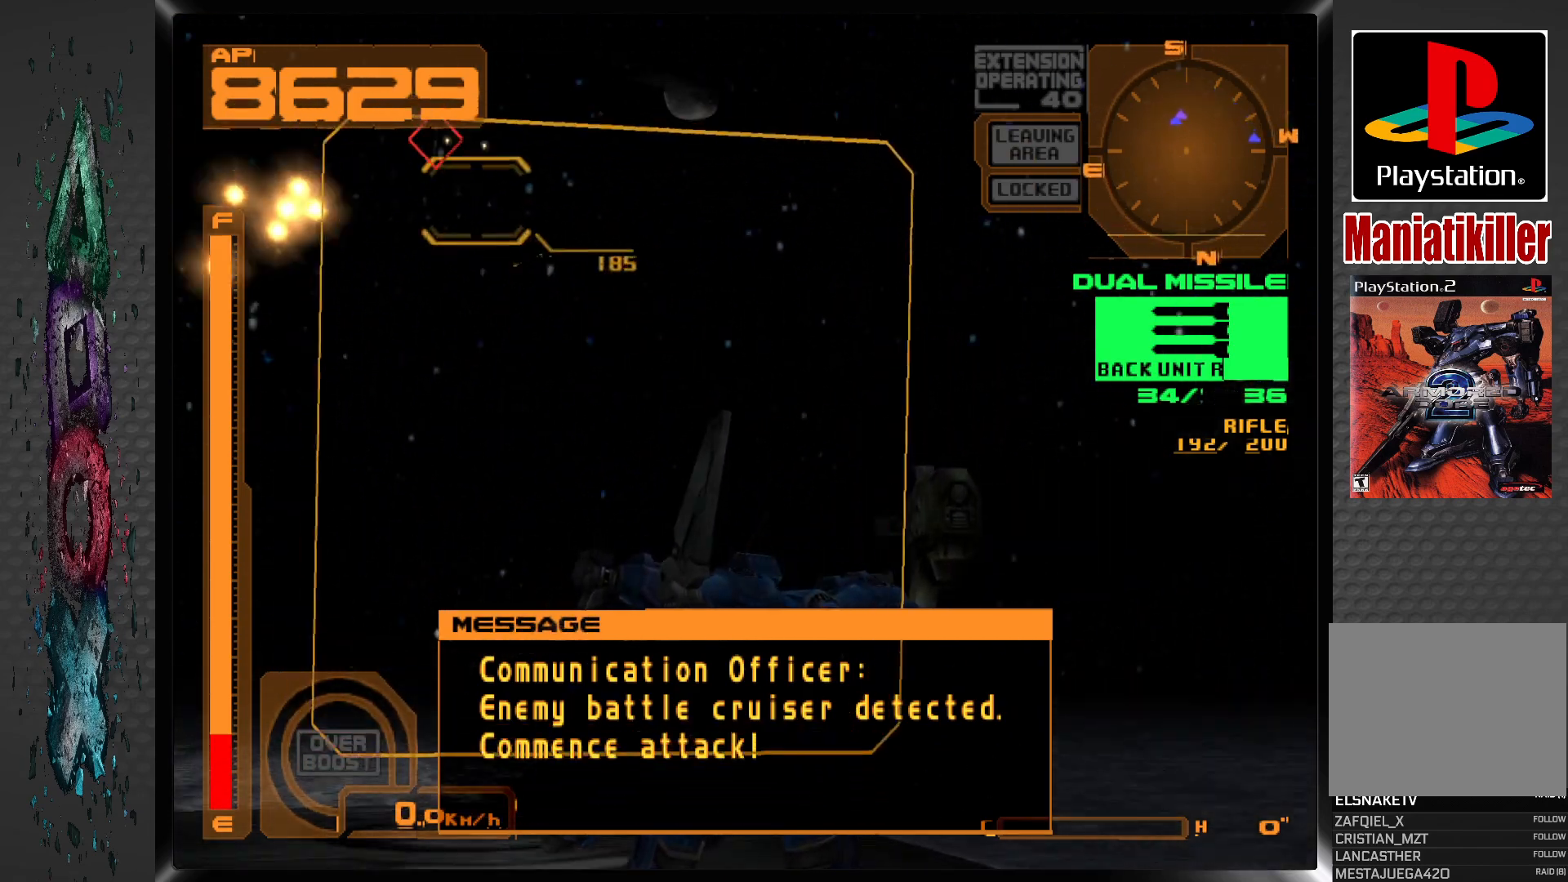
{"buttons": ["L2"], "left_stick": "center", "right_stick": "center", "events": [[267, "DPAD_LEFT", "up"], [433, "L2", "down"]]}
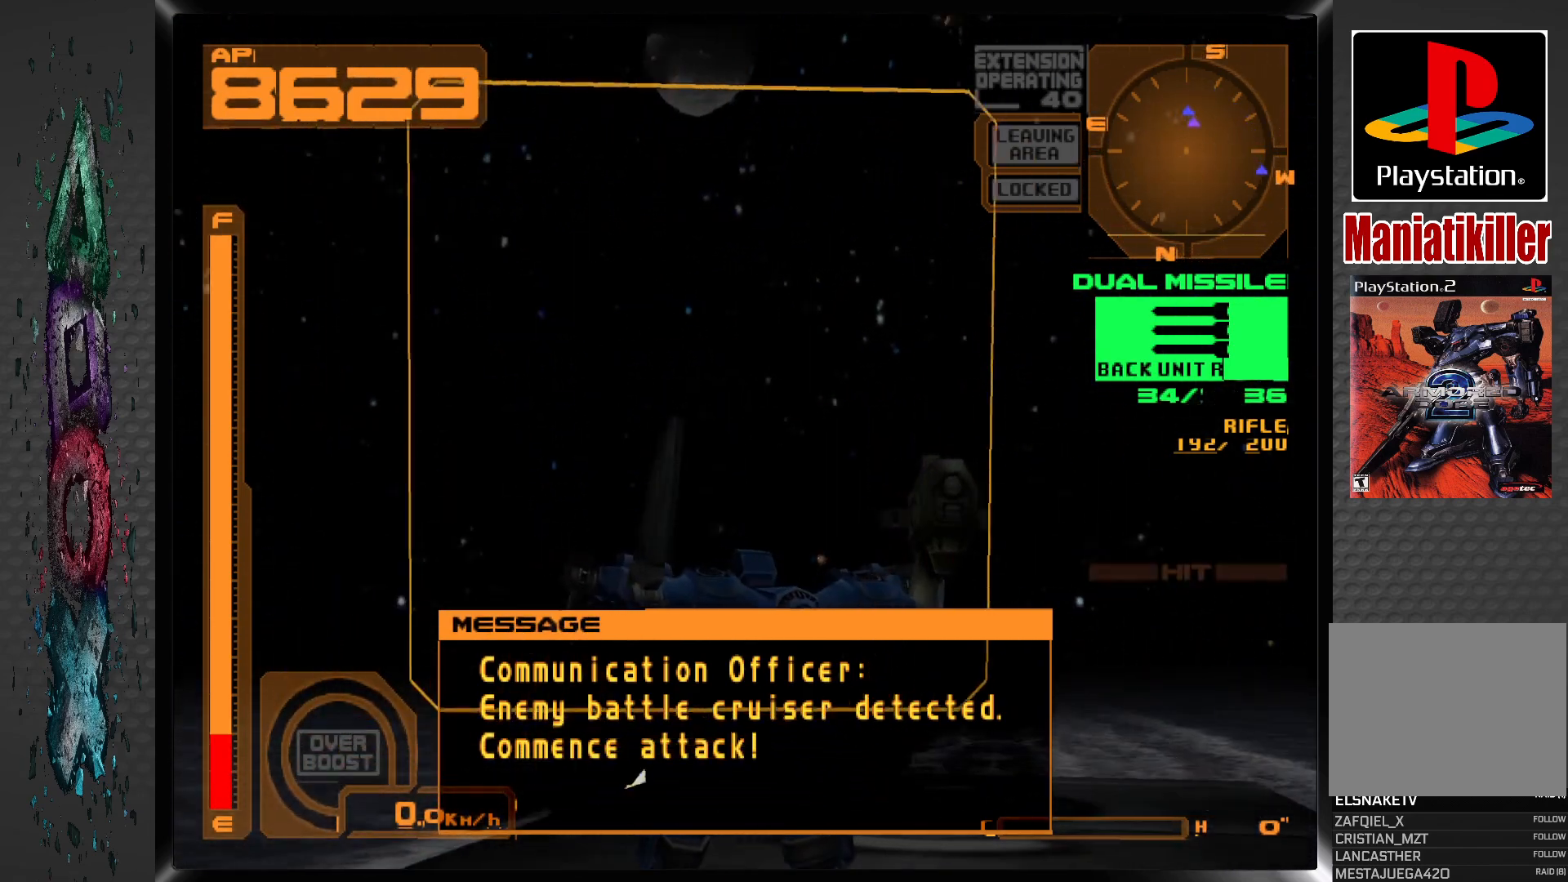
{"buttons": ["DPAD_RIGHT"], "left_stick": "center", "right_stick": "center", "events": [[233, "L2", "up"], [350, "DPAD_RIGHT", "down"]]}
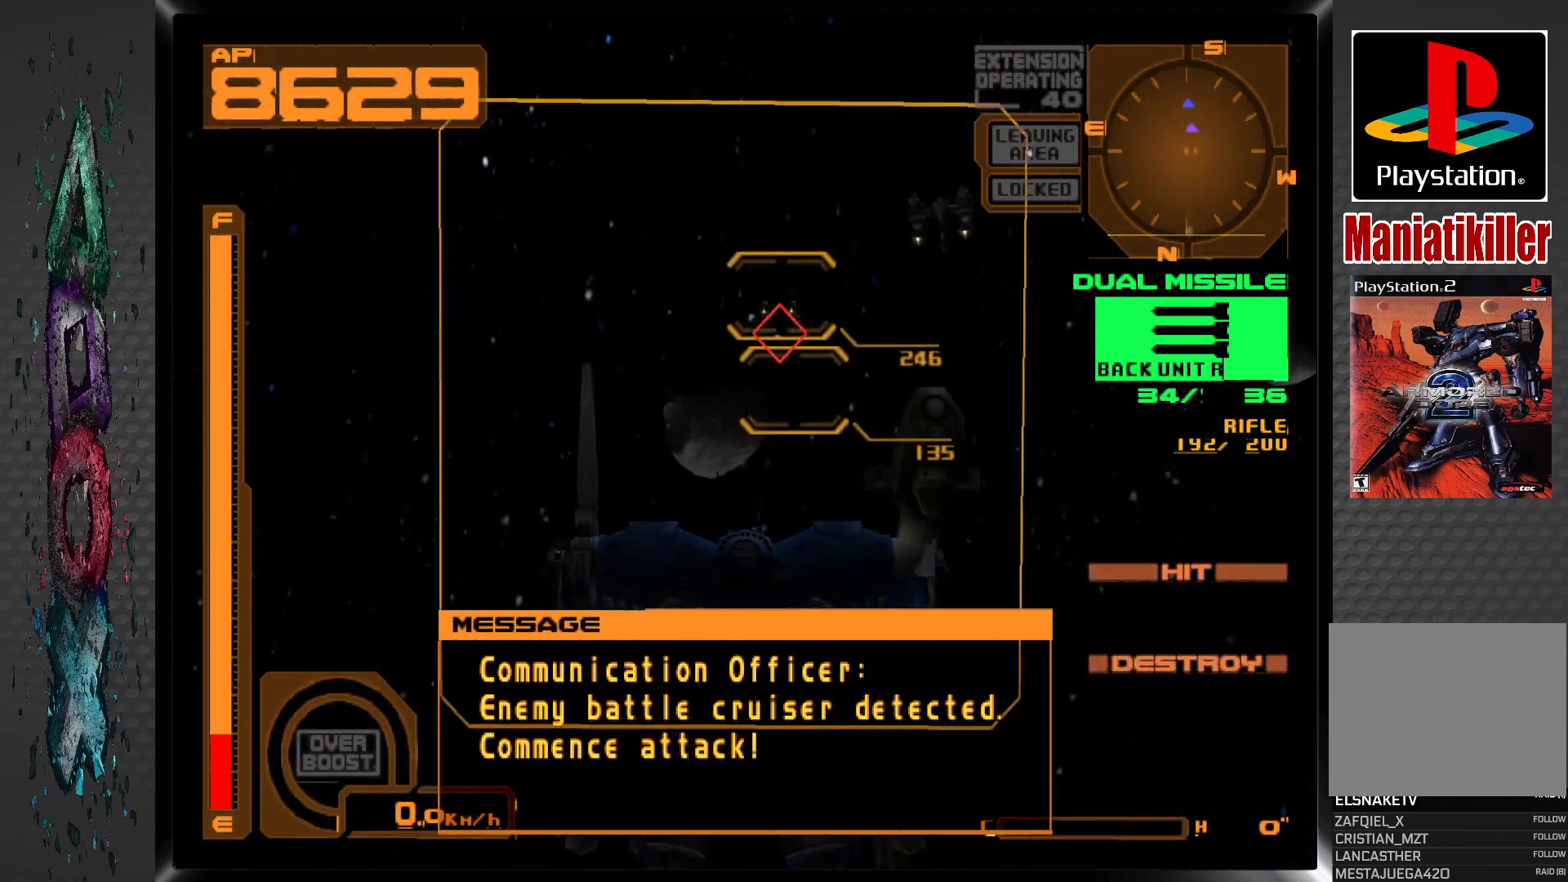
{"buttons": [], "left_stick": "center", "right_stick": "center", "events": [[50, "DPAD_RIGHT", "up"], [267, "DPAD_LEFT", "down"], [383, "DPAD_LEFT", "up"]]}
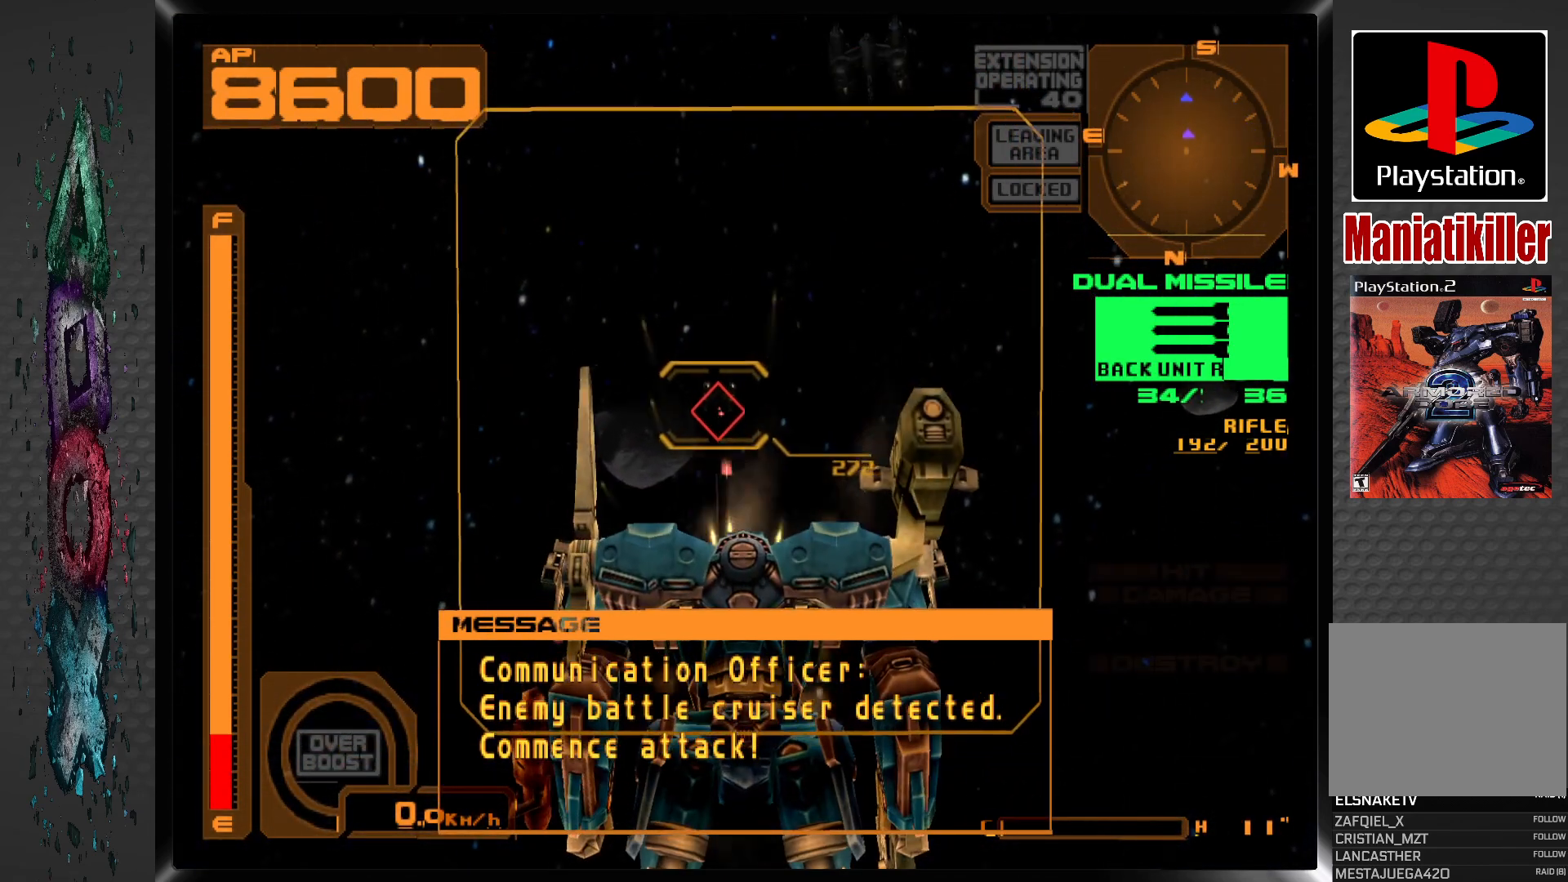
{"buttons": ["SQUARE"], "left_stick": "center", "right_stick": "center", "events": [[467, "SQUARE", "down"]]}
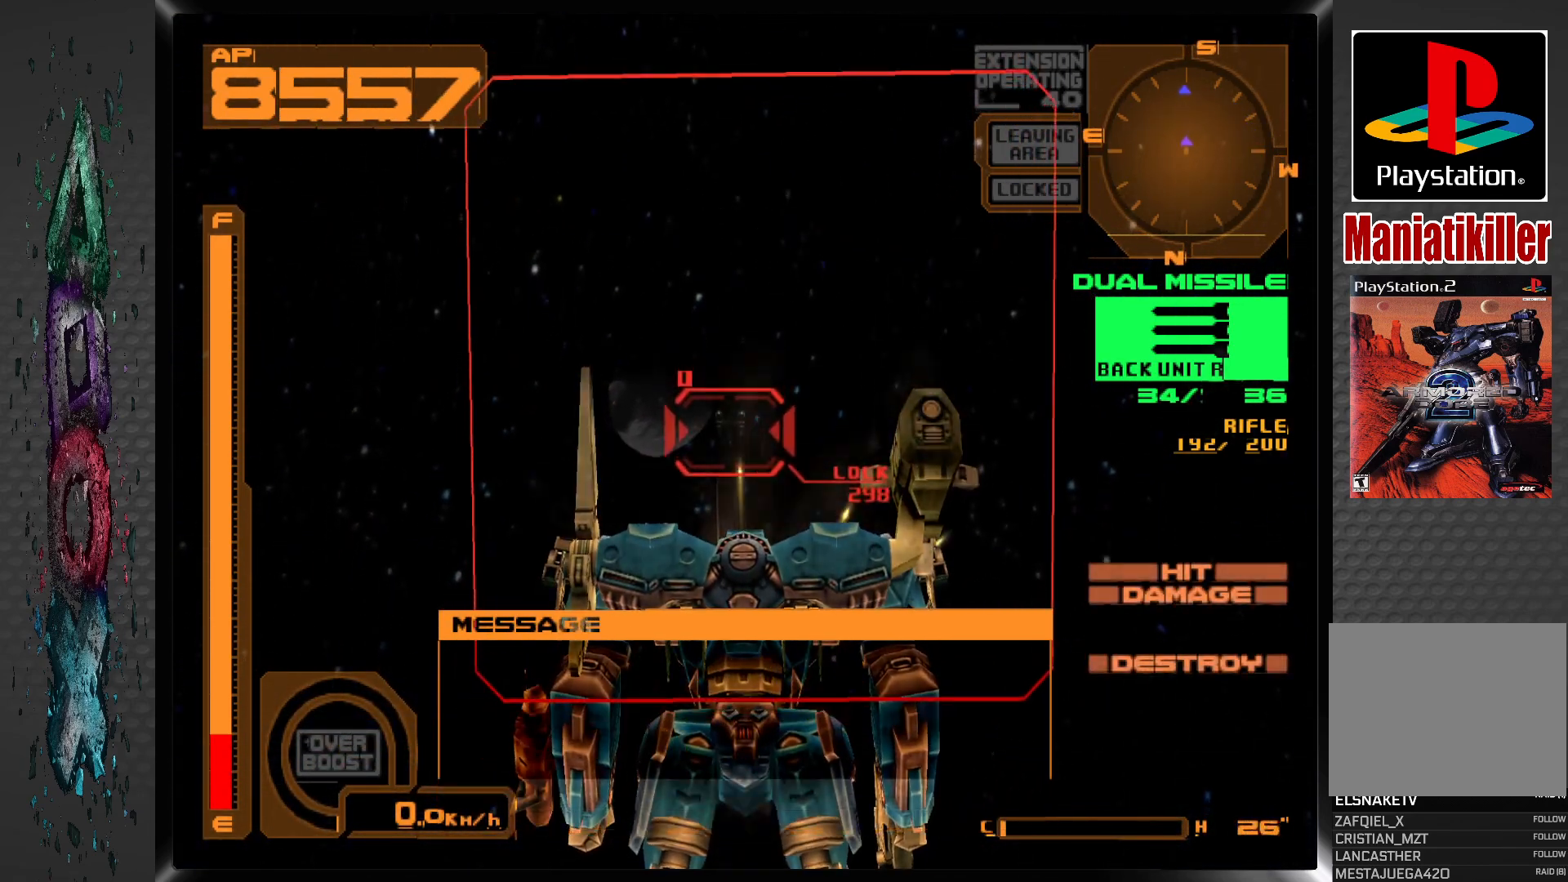
{"buttons": [], "left_stick": "center", "right_stick": "center", "events": [[83, "SQUARE", "up"]]}
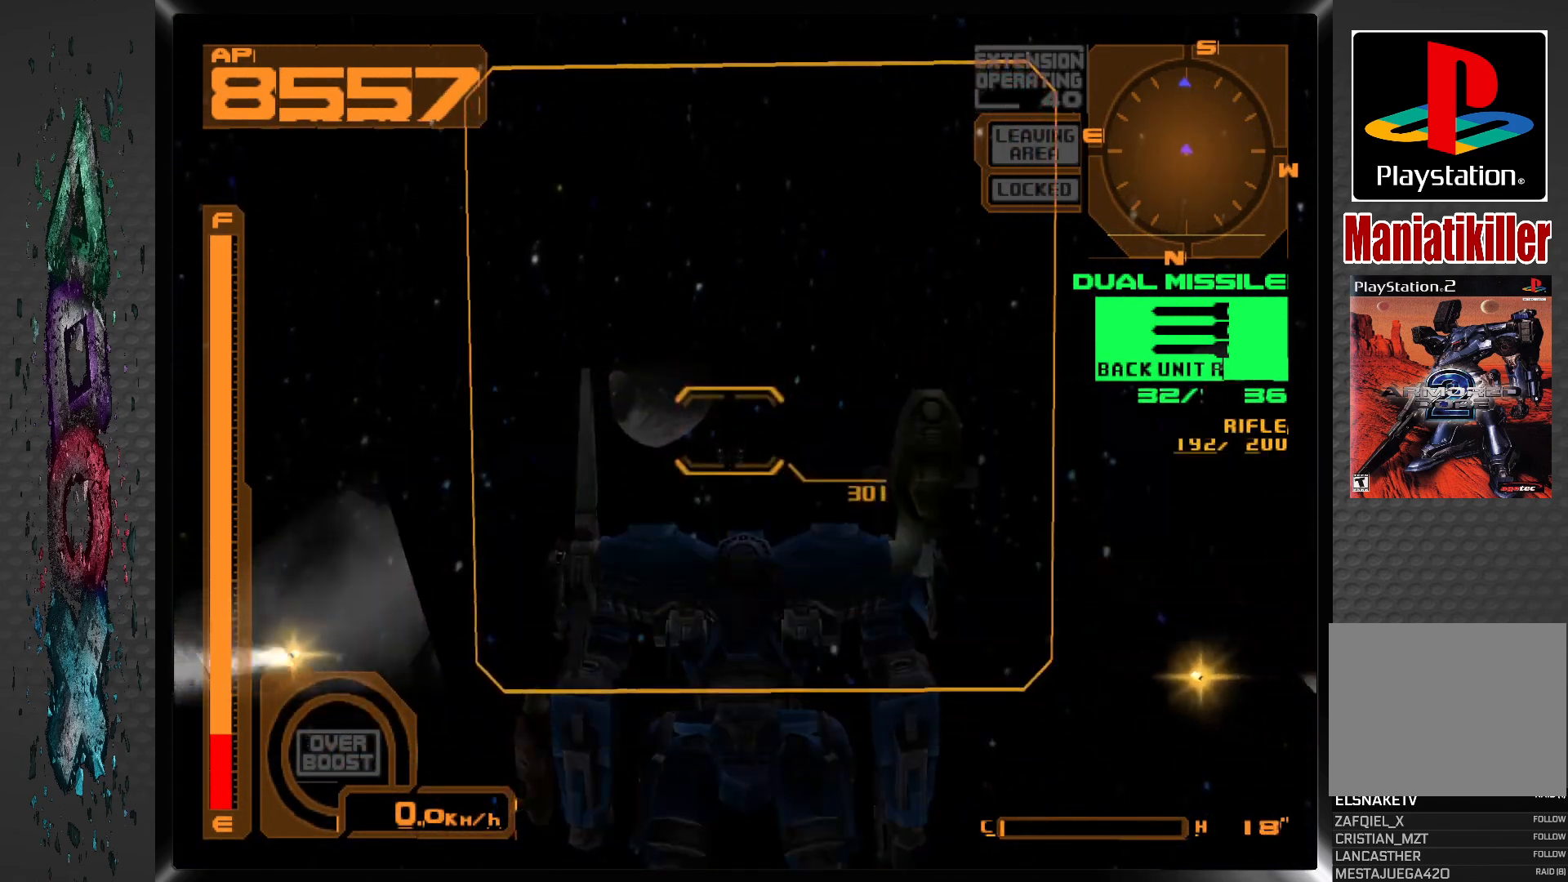
{"buttons": ["DPAD_RIGHT"], "left_stick": "center", "right_stick": "center", "events": [[67, "DPAD_RIGHT", "down"]]}
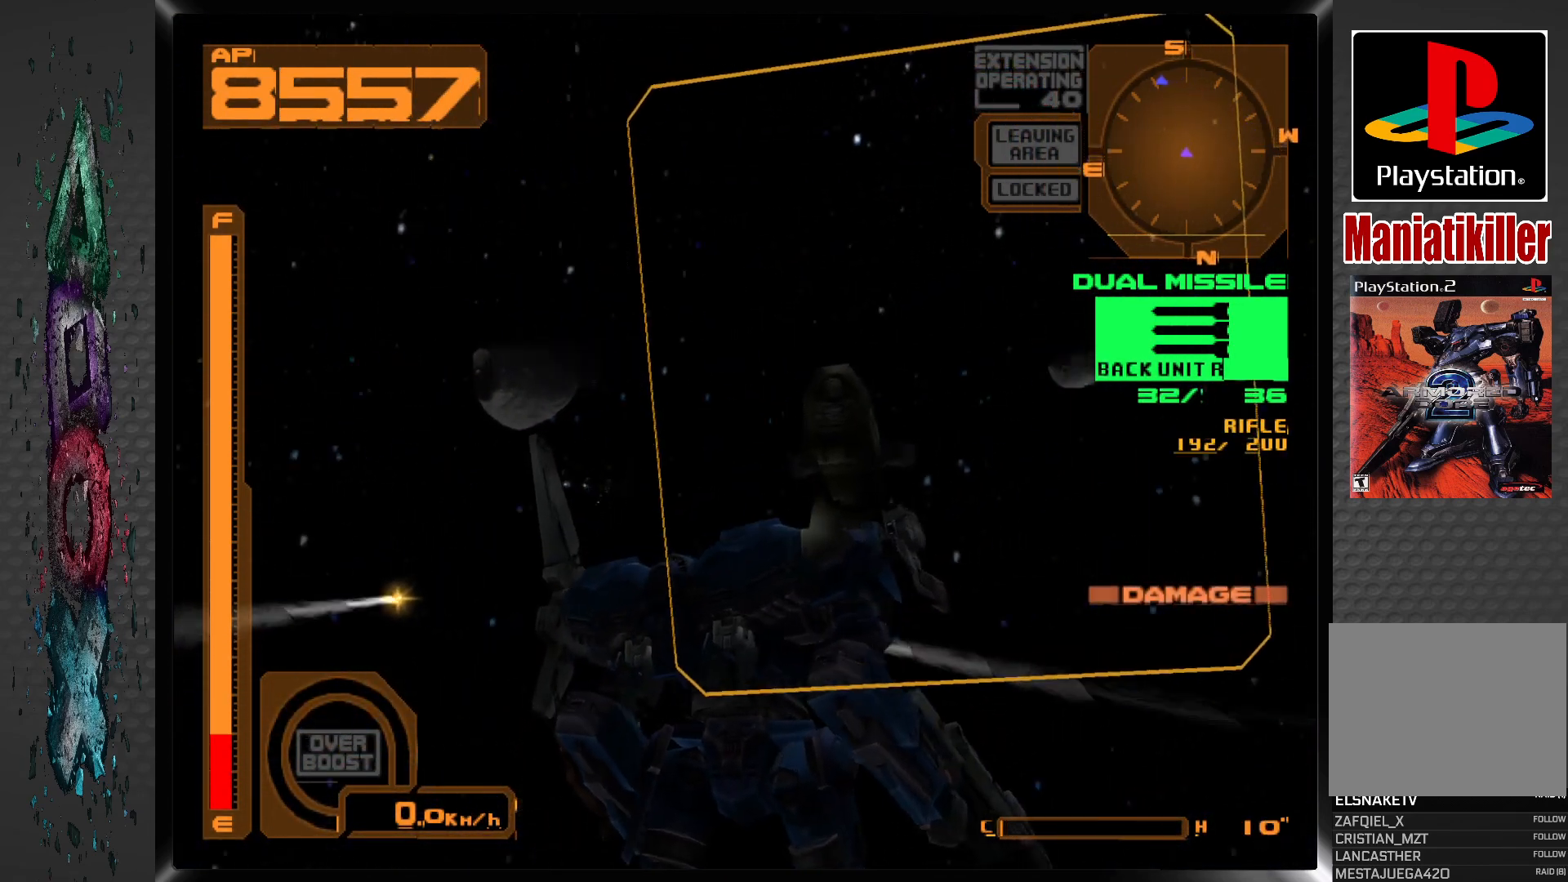
{"buttons": ["DPAD_RIGHT"], "left_stick": "center", "right_stick": "center", "events": []}
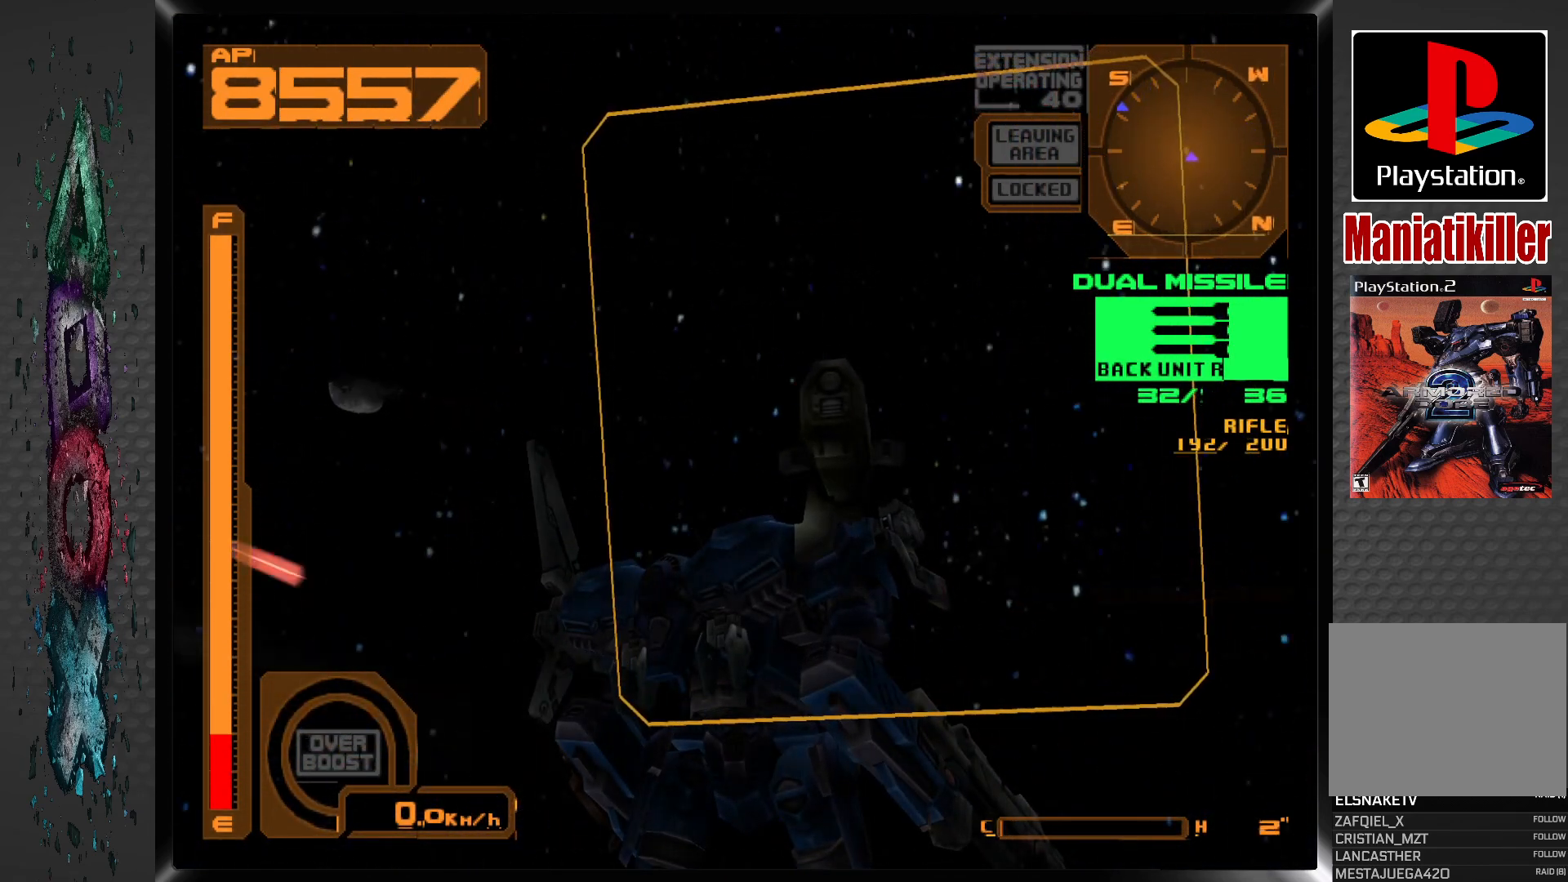
{"buttons": ["DPAD_RIGHT"], "left_stick": "center", "right_stick": "center", "events": []}
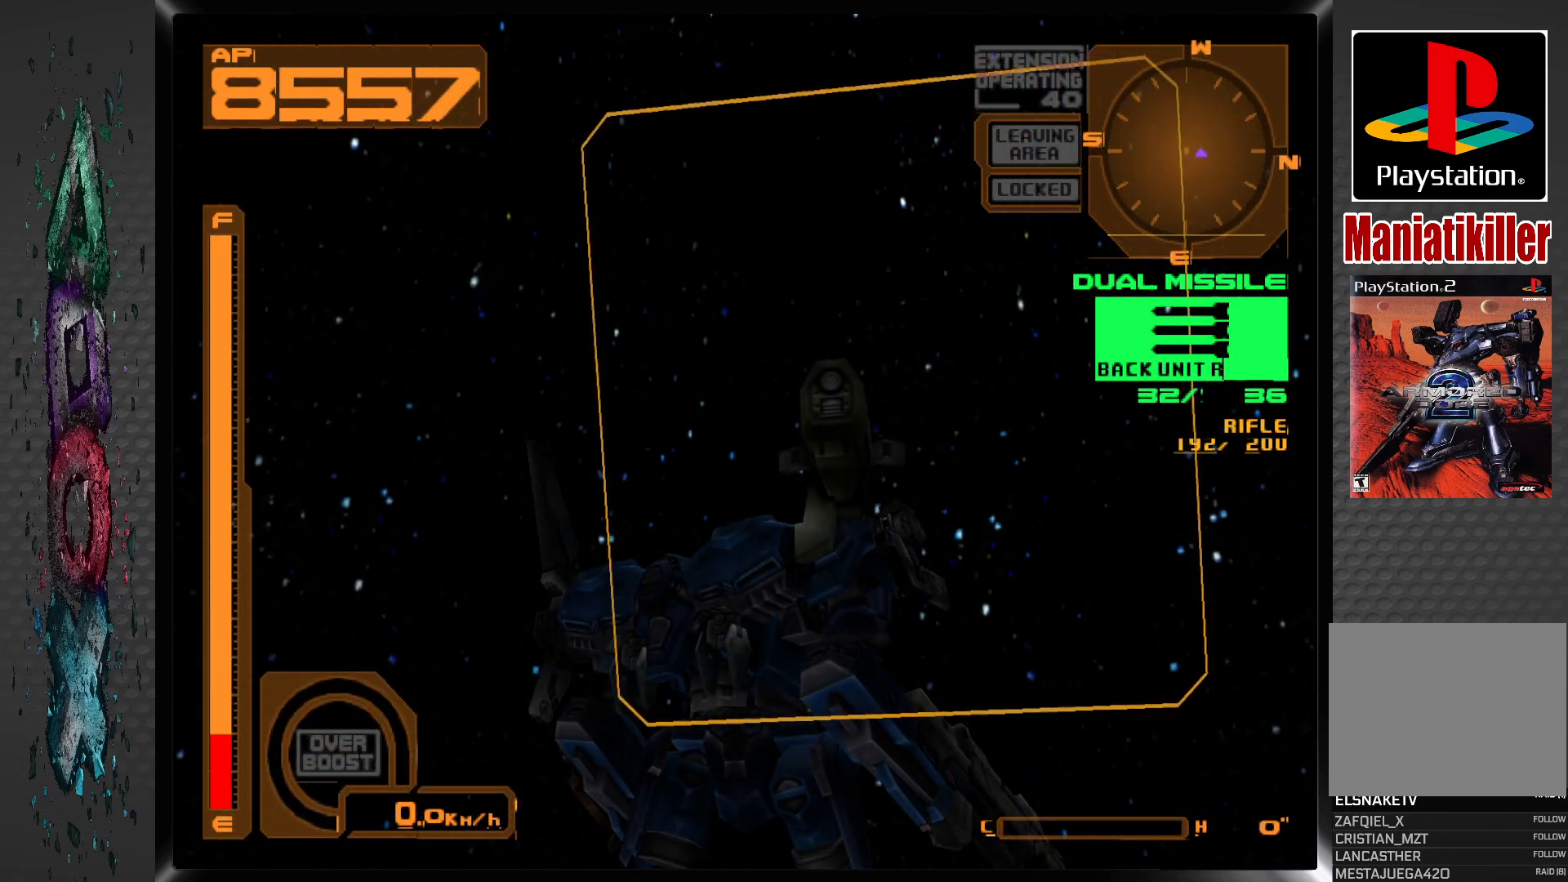
{"buttons": ["DPAD_RIGHT"], "left_stick": "center", "right_stick": "center", "events": []}
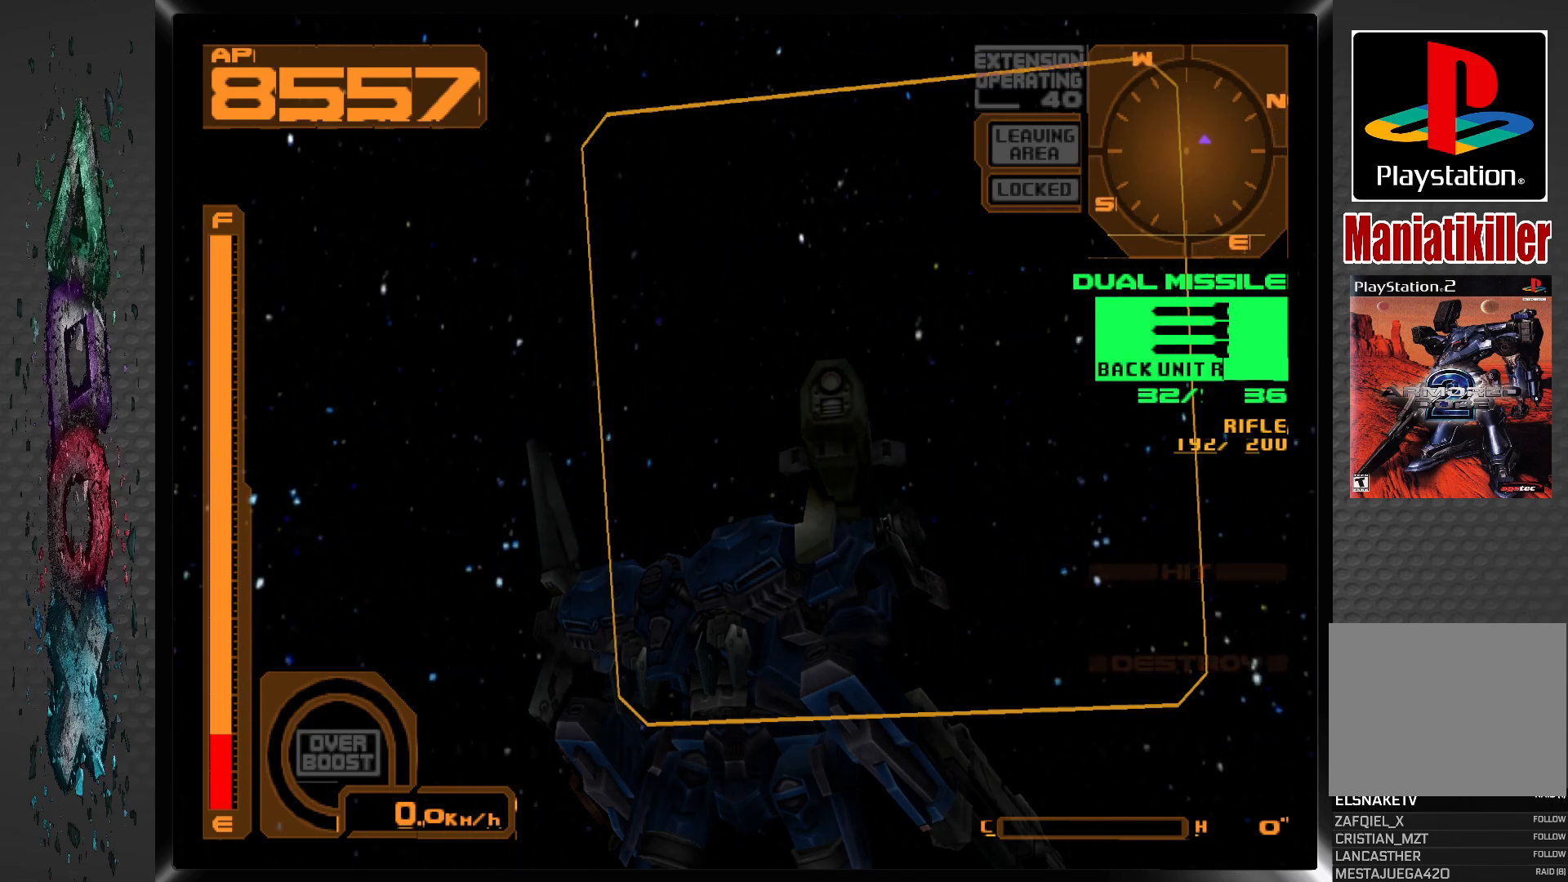
{"buttons": ["DPAD_RIGHT"], "left_stick": "center", "right_stick": "center", "events": []}
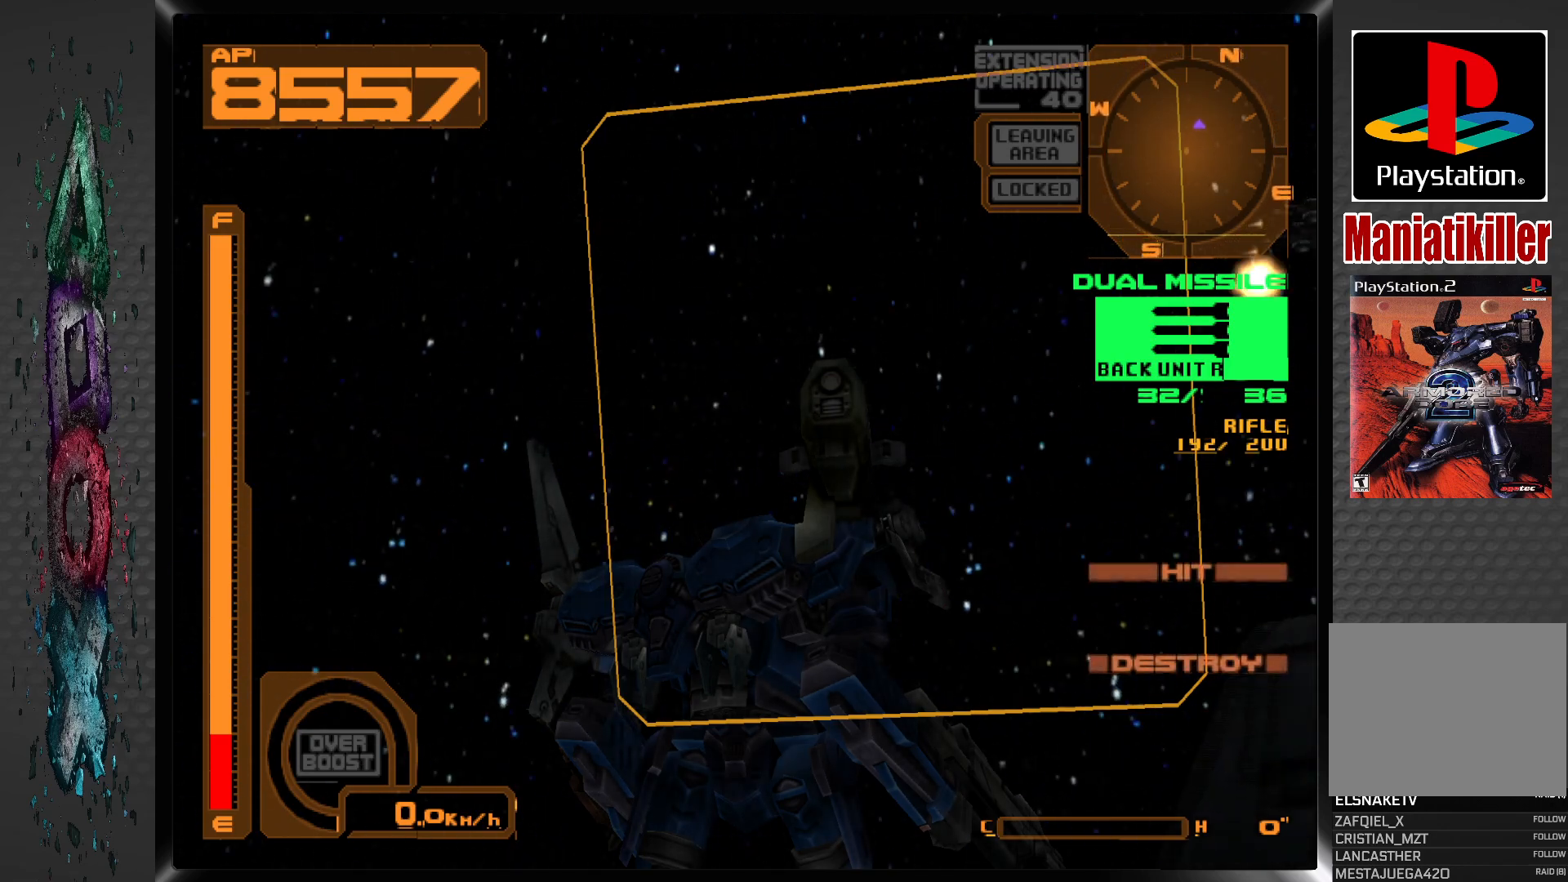
{"buttons": [], "left_stick": "center", "right_stick": "center", "events": [[467, "DPAD_RIGHT", "up"]]}
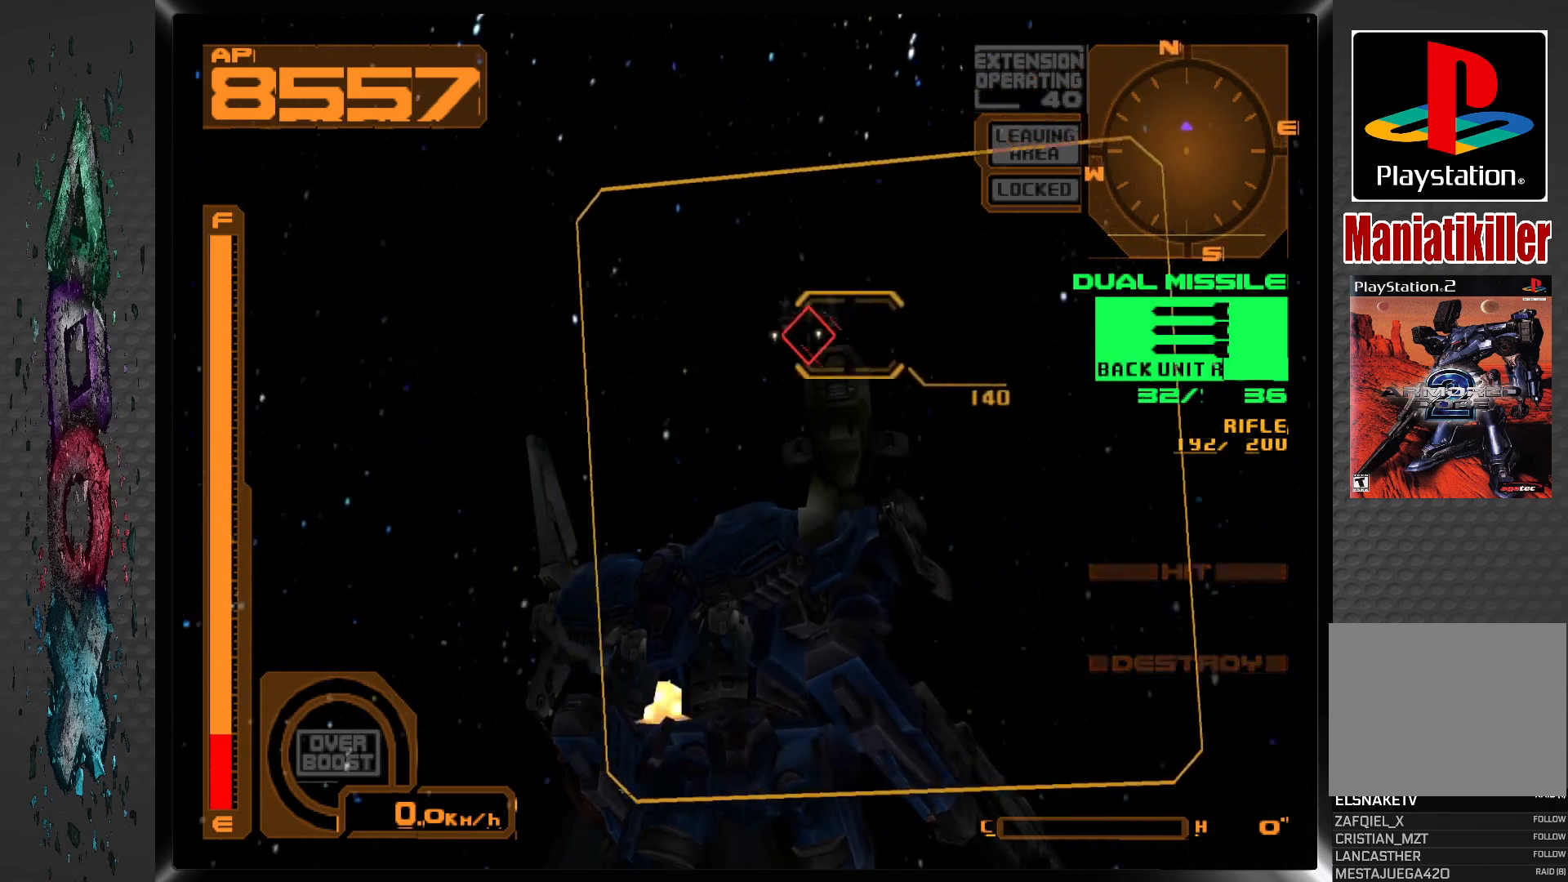
{"buttons": ["L2"], "left_stick": "center", "right_stick": "center", "events": [[333, "L2", "down"]]}
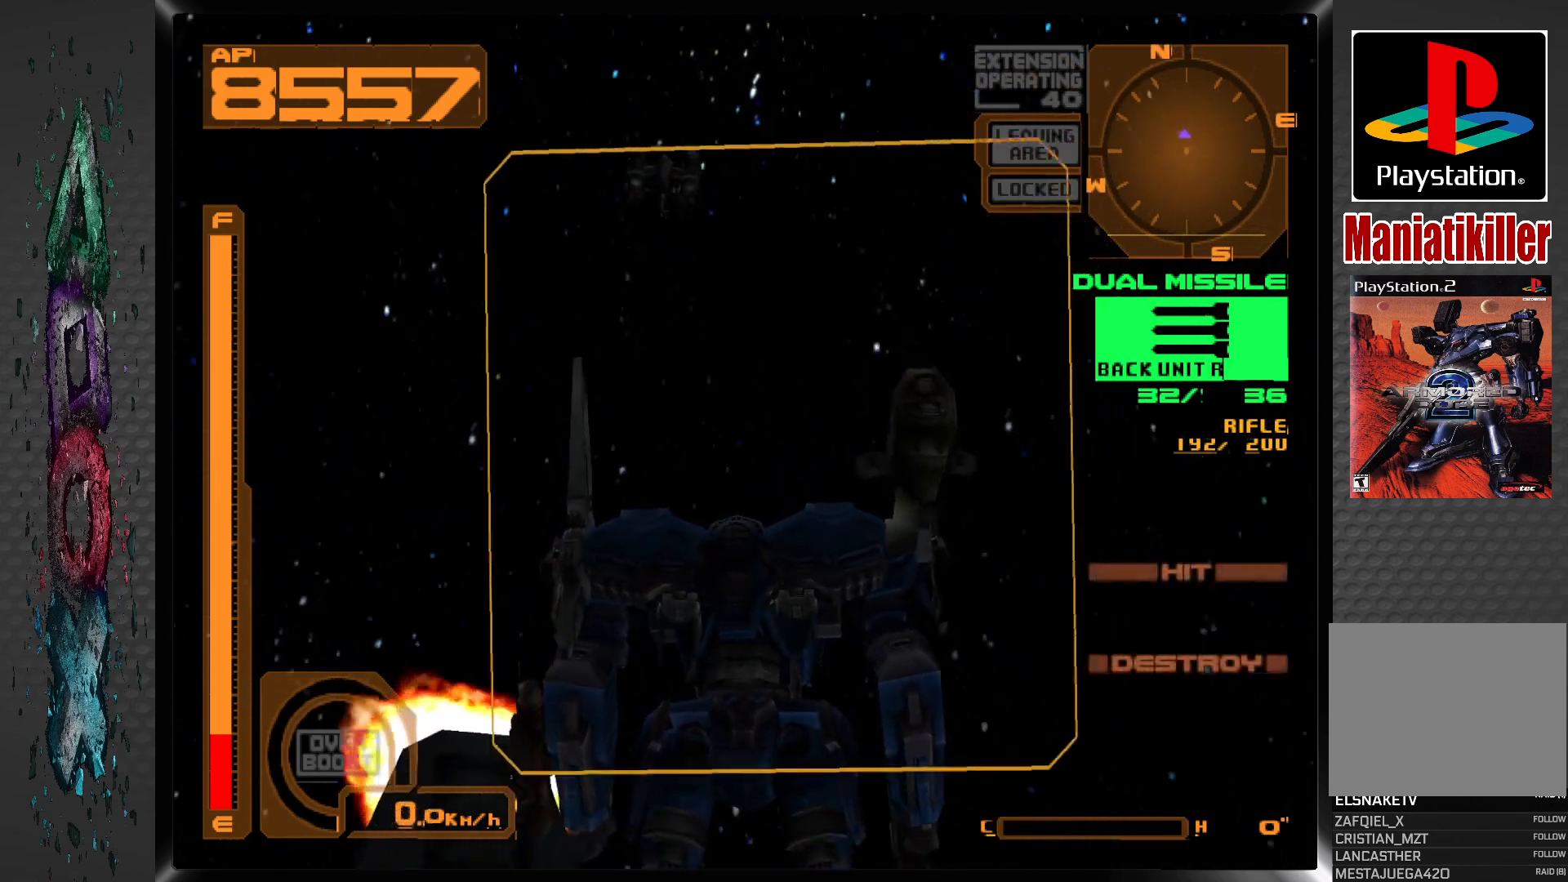
{"buttons": ["L2"], "left_stick": "center", "right_stick": "center", "events": [[117, "L2", "up"], [200, "L2", "down"]]}